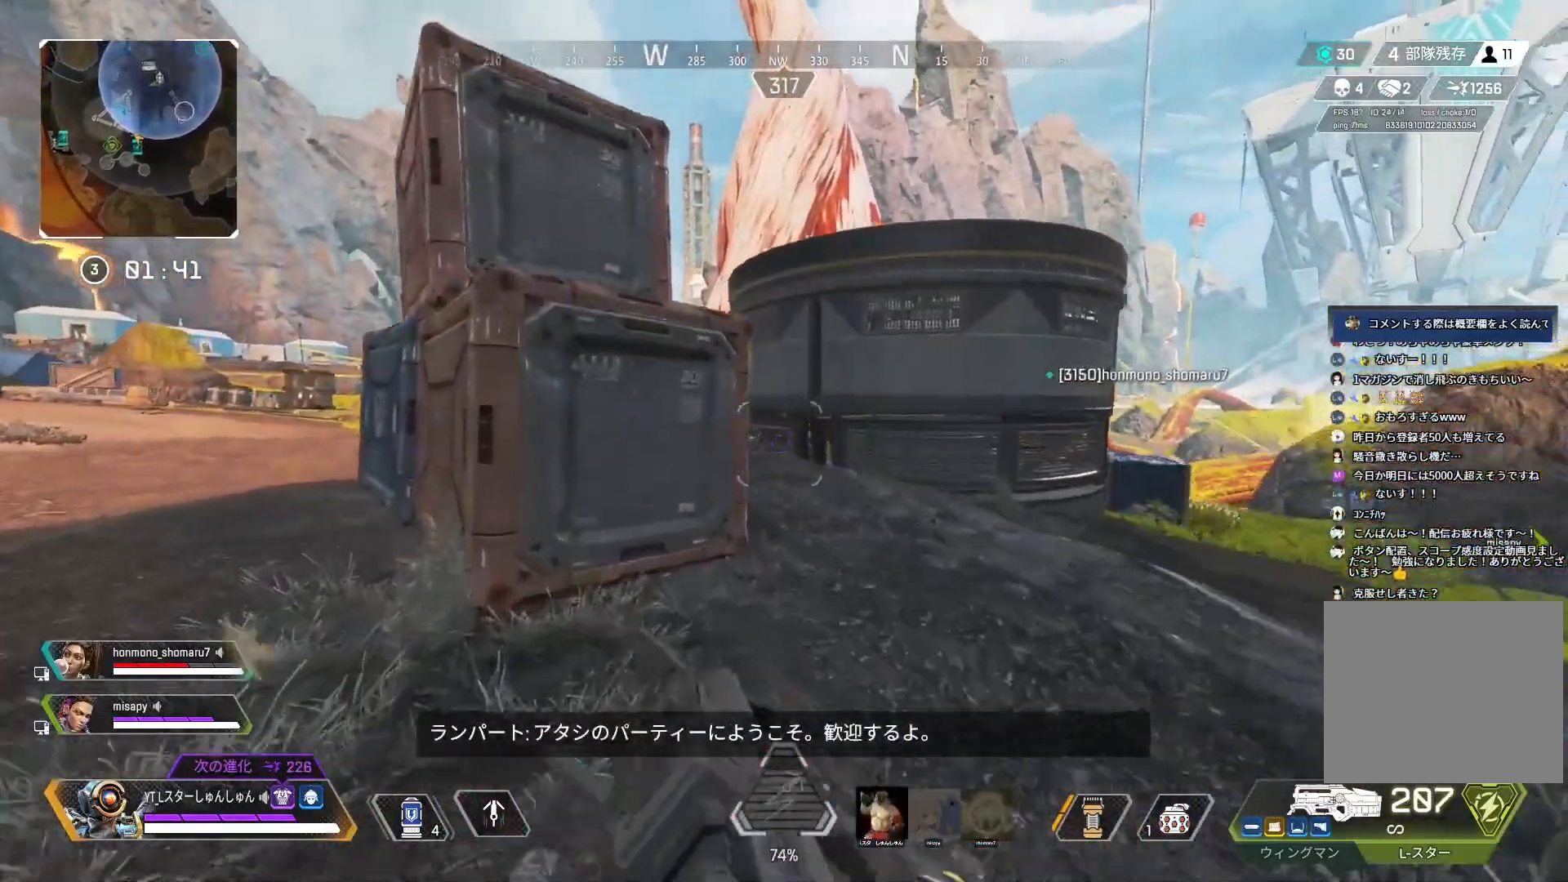
Gameplay with a controller (PlayStation layout); each line is a JSON object with the inputs held at the frame after it. "events" lists button and stick changes between this image and that frame as [ms after this image, input, new state], when the widget could be followed in between.
{"buttons": ["L3"], "left_stick": "up", "right_stick": "center", "events": [[17, "L1", "down"], [250, "L1", "up"], [417, "left_stick", "up"]]}
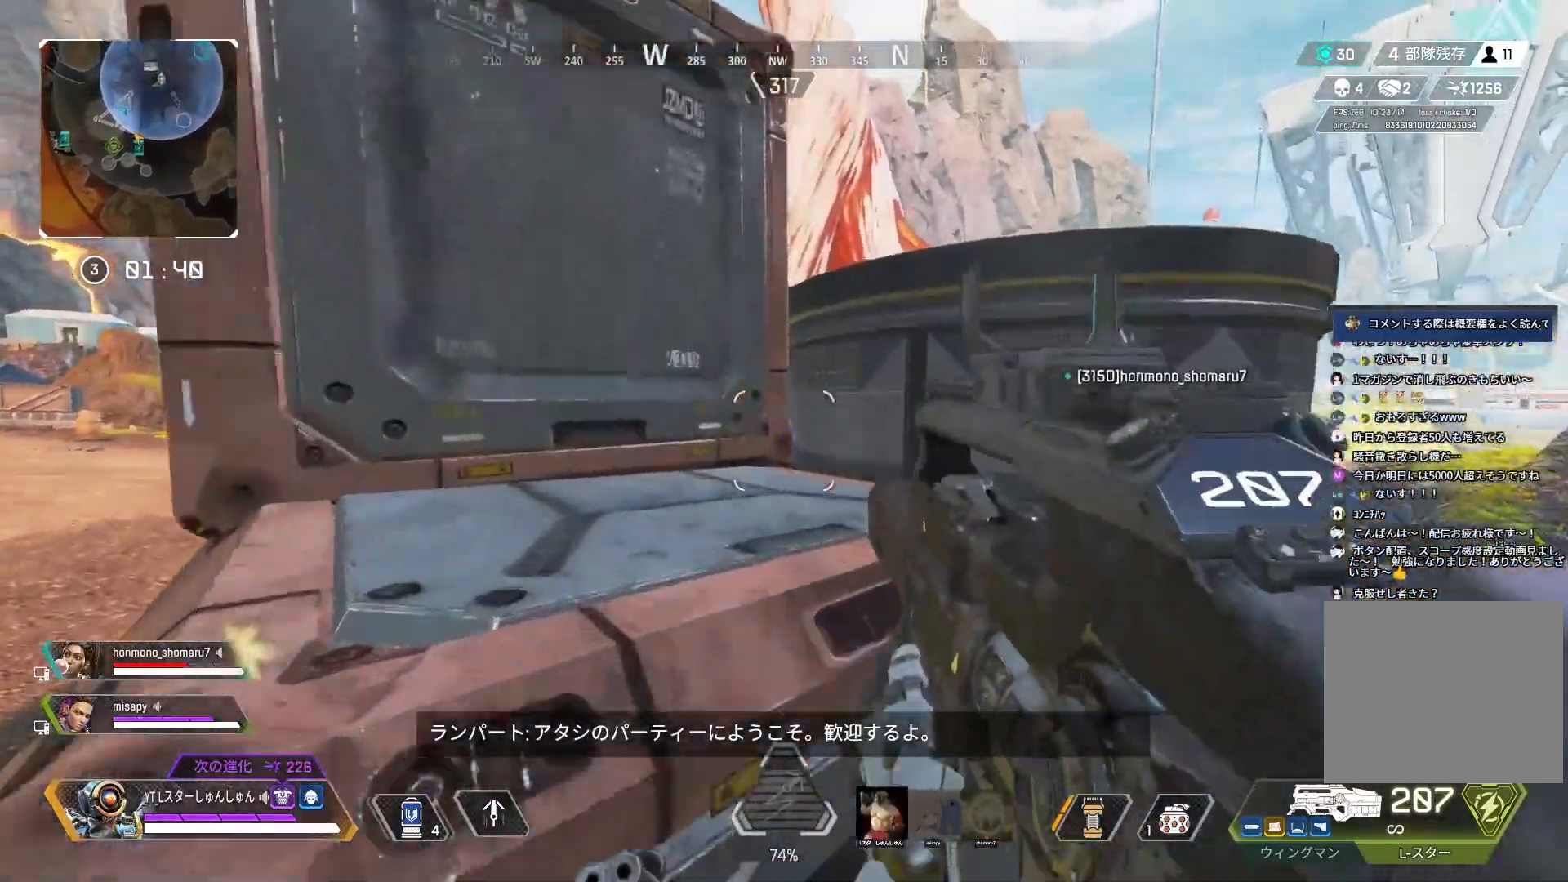
{"buttons": ["L1", "L3"], "left_stick": "up-left", "right_stick": "center", "events": [[300, "left_stick", "up-left"], [433, "L1", "down"]]}
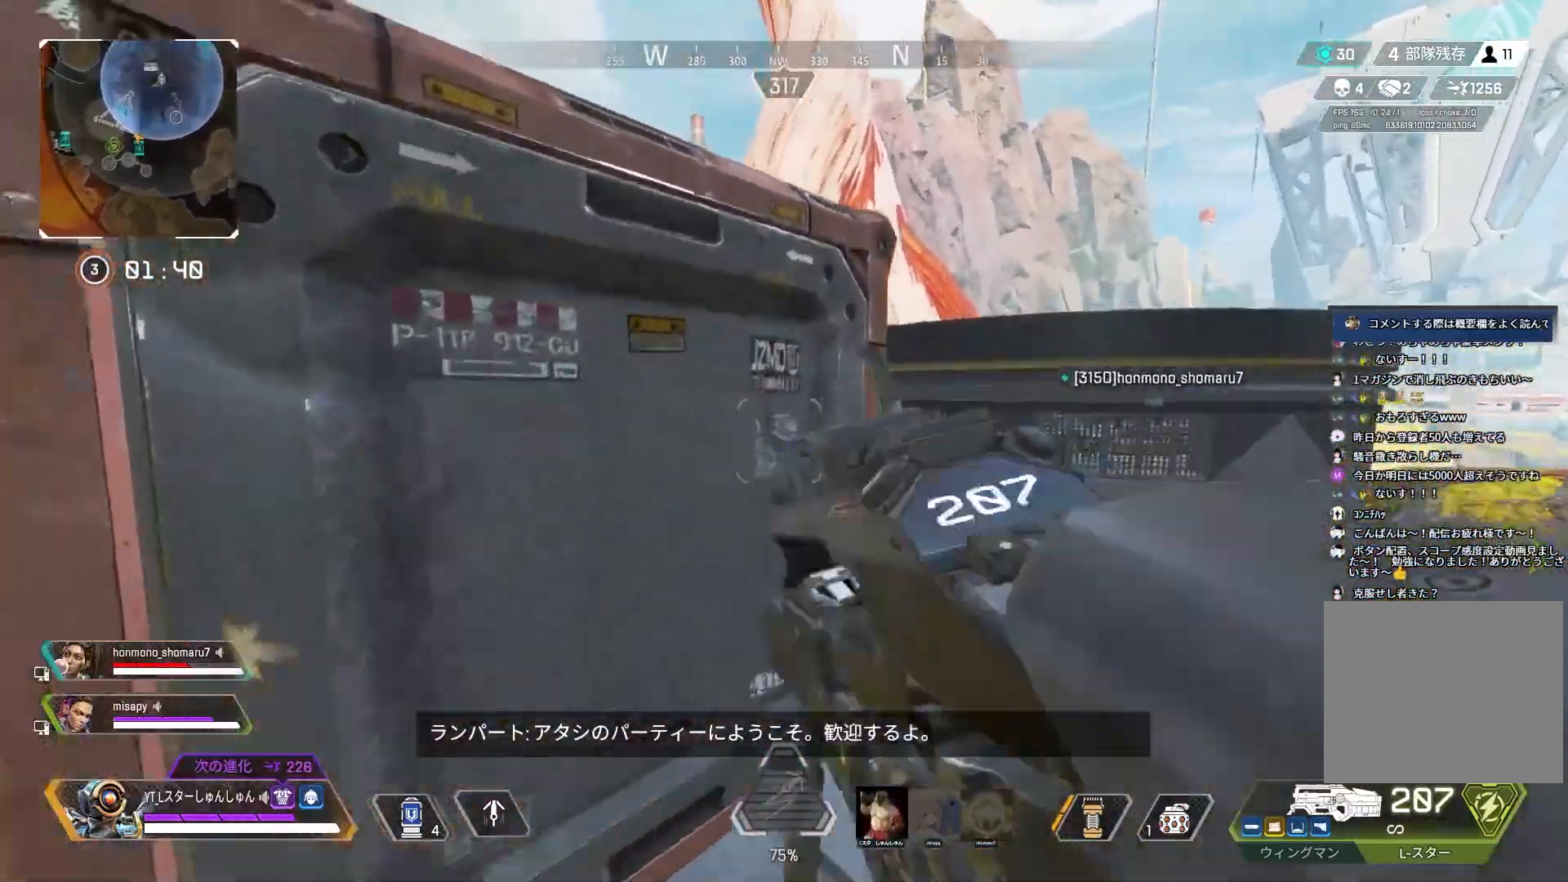
{"buttons": ["L3"], "left_stick": "up", "right_stick": "right", "events": [[100, "right_stick", "left"], [167, "L1", "up"], [283, "L1", "down"], [300, "right_stick", "center"], [367, "right_stick", "right"], [417, "L1", "up"], [483, "left_stick", "up"]]}
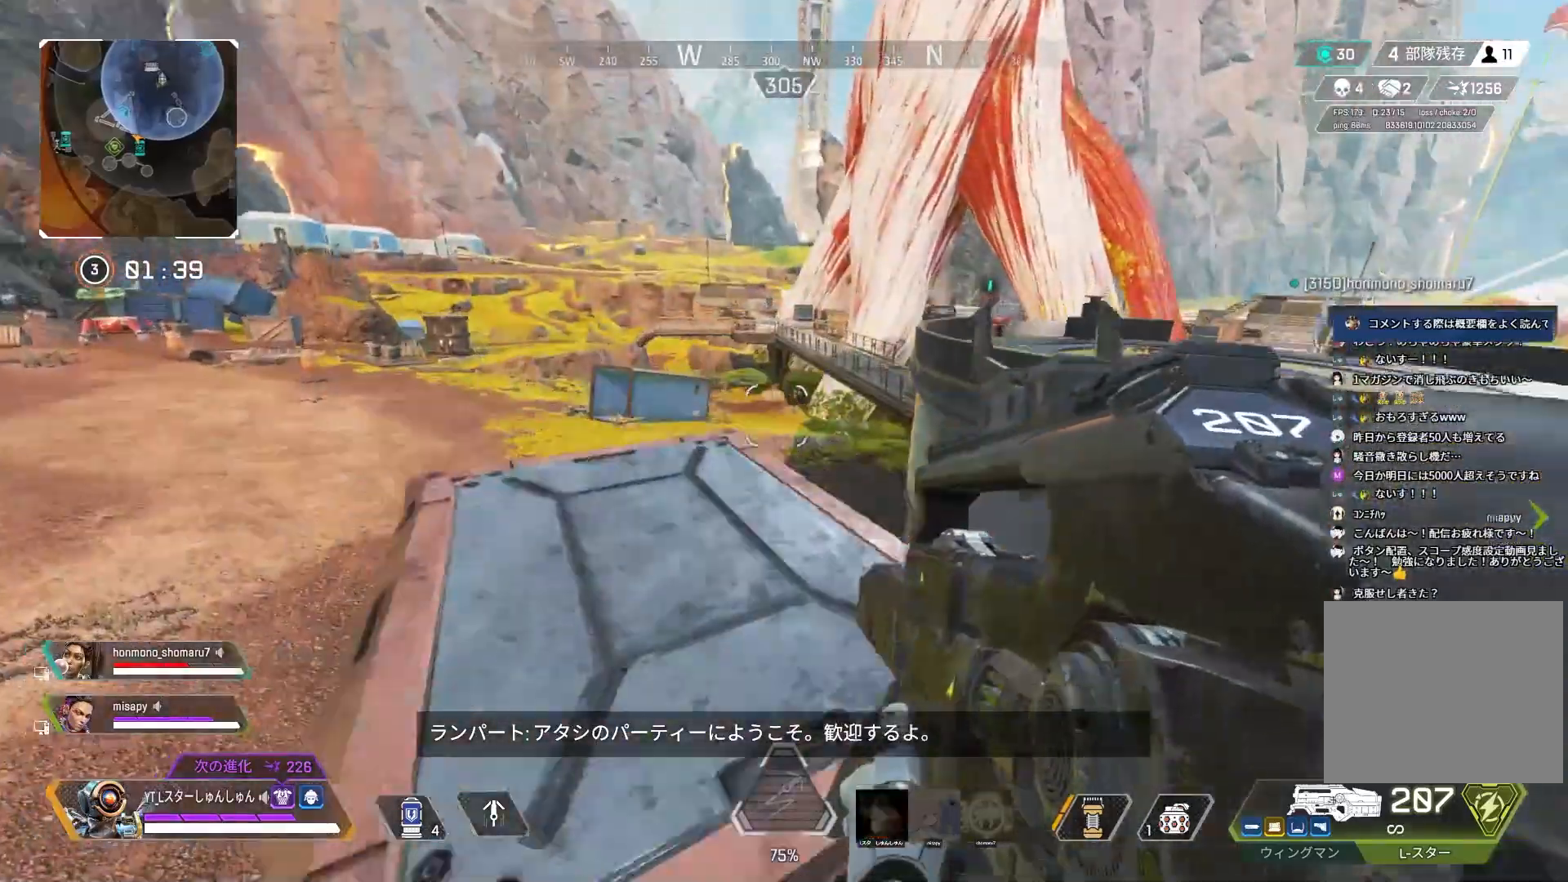
{"buttons": ["L3"], "left_stick": "up", "right_stick": "right", "events": []}
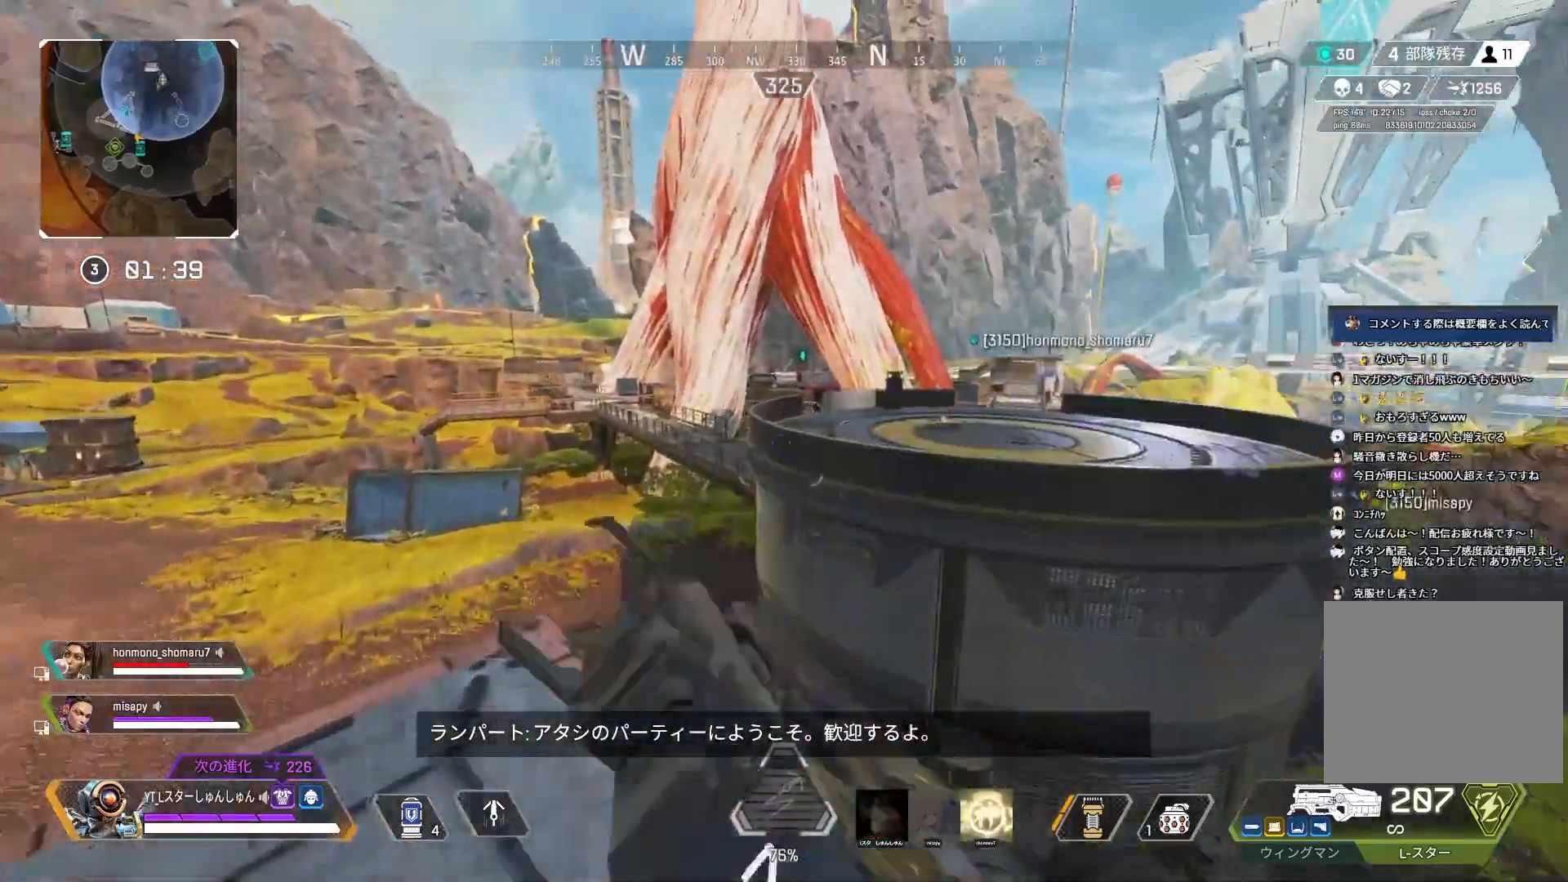
{"buttons": [], "left_stick": "right", "right_stick": "right", "events": [[133, "L1", "down"], [233, "left_stick", "up-right"], [250, "L3", "up"], [267, "L1", "up"], [383, "left_stick", "right"]]}
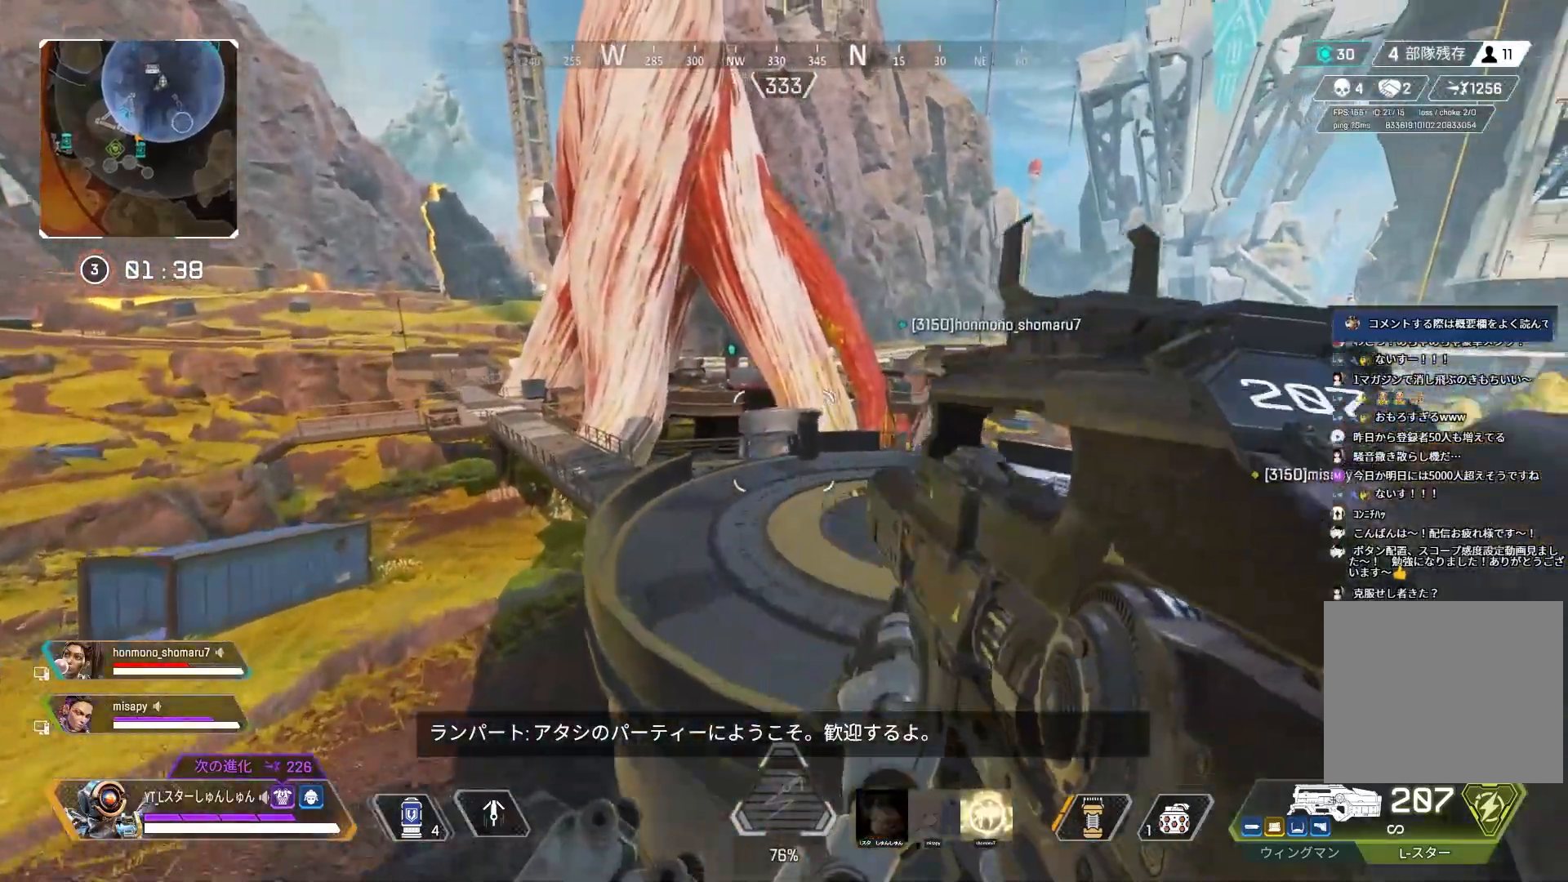
{"buttons": ["L3"], "left_stick": "up", "right_stick": "up-right", "events": [[133, "left_stick", "up-right"], [250, "L3", "down"], [250, "left_stick", "up"], [300, "right_stick", "up-right"]]}
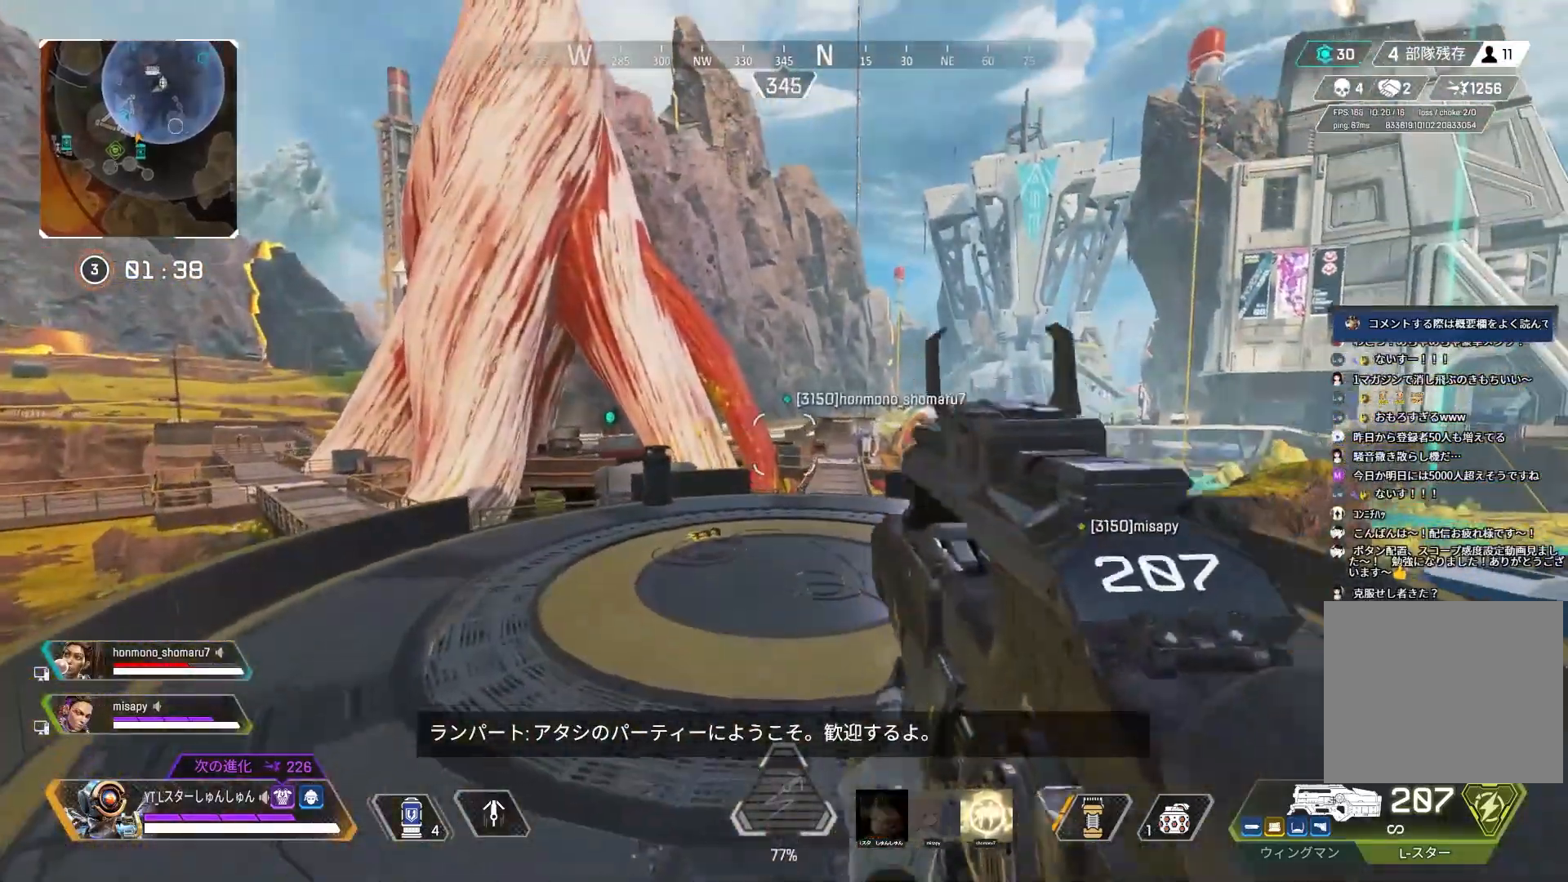
{"buttons": ["L3"], "left_stick": "up", "right_stick": "center", "events": [[17, "right_stick", "center"]]}
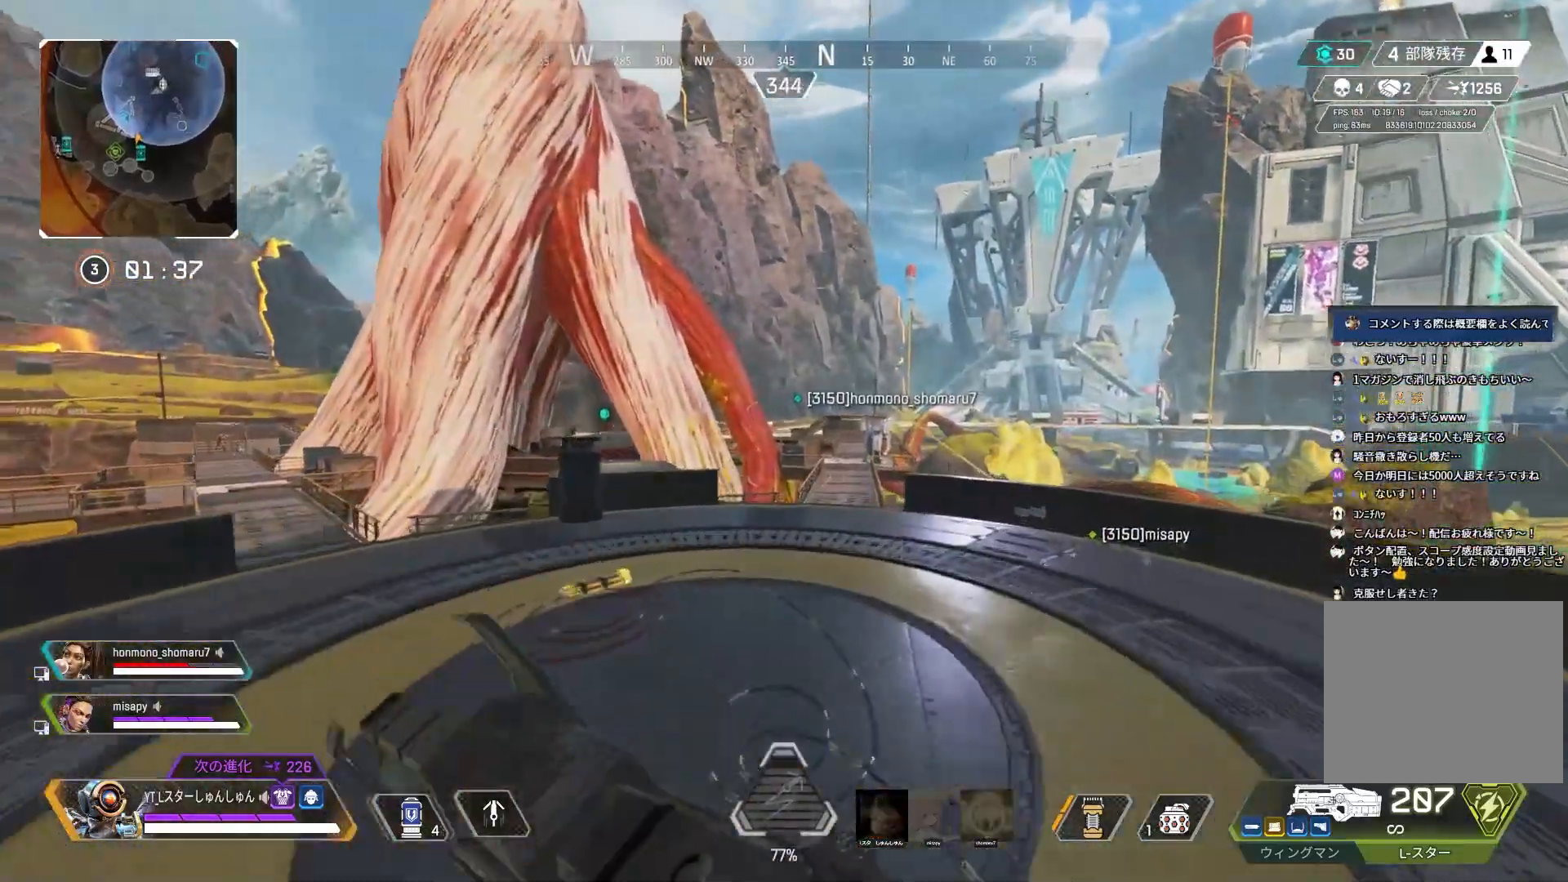
{"buttons": [], "left_stick": "up", "right_stick": "left", "events": [[183, "right_stick", "left"], [500, "L3", "up"]]}
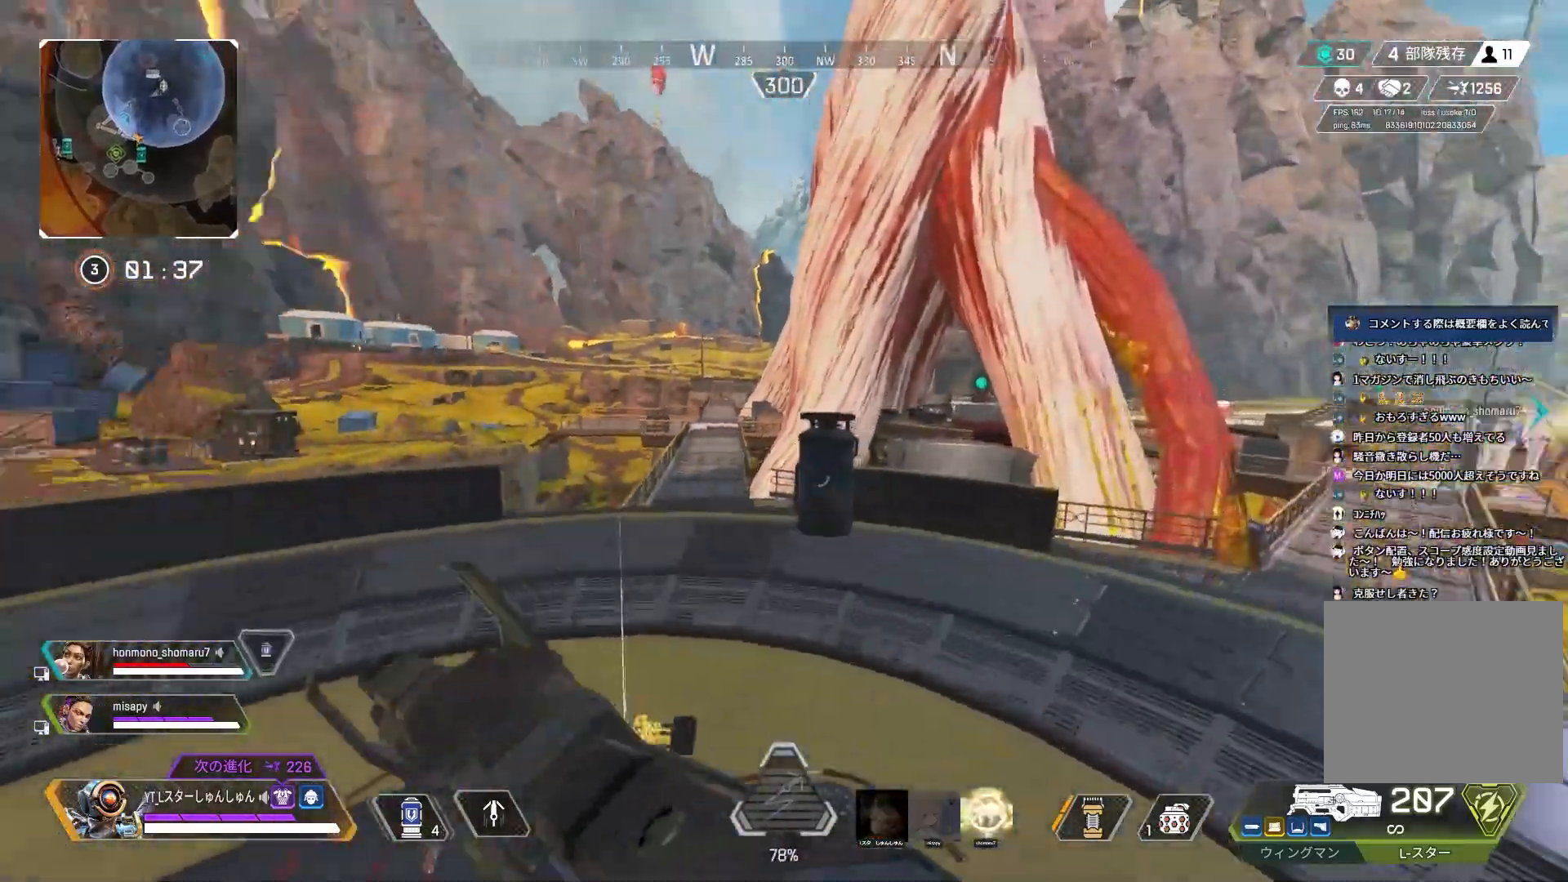
{"buttons": ["L2"], "left_stick": "up-left", "right_stick": "down-right", "events": [[150, "right_stick", "up"], [217, "L2", "down"], [217, "right_stick", "up-right"], [267, "left_stick", "up-left"], [433, "right_stick", "down-right"]]}
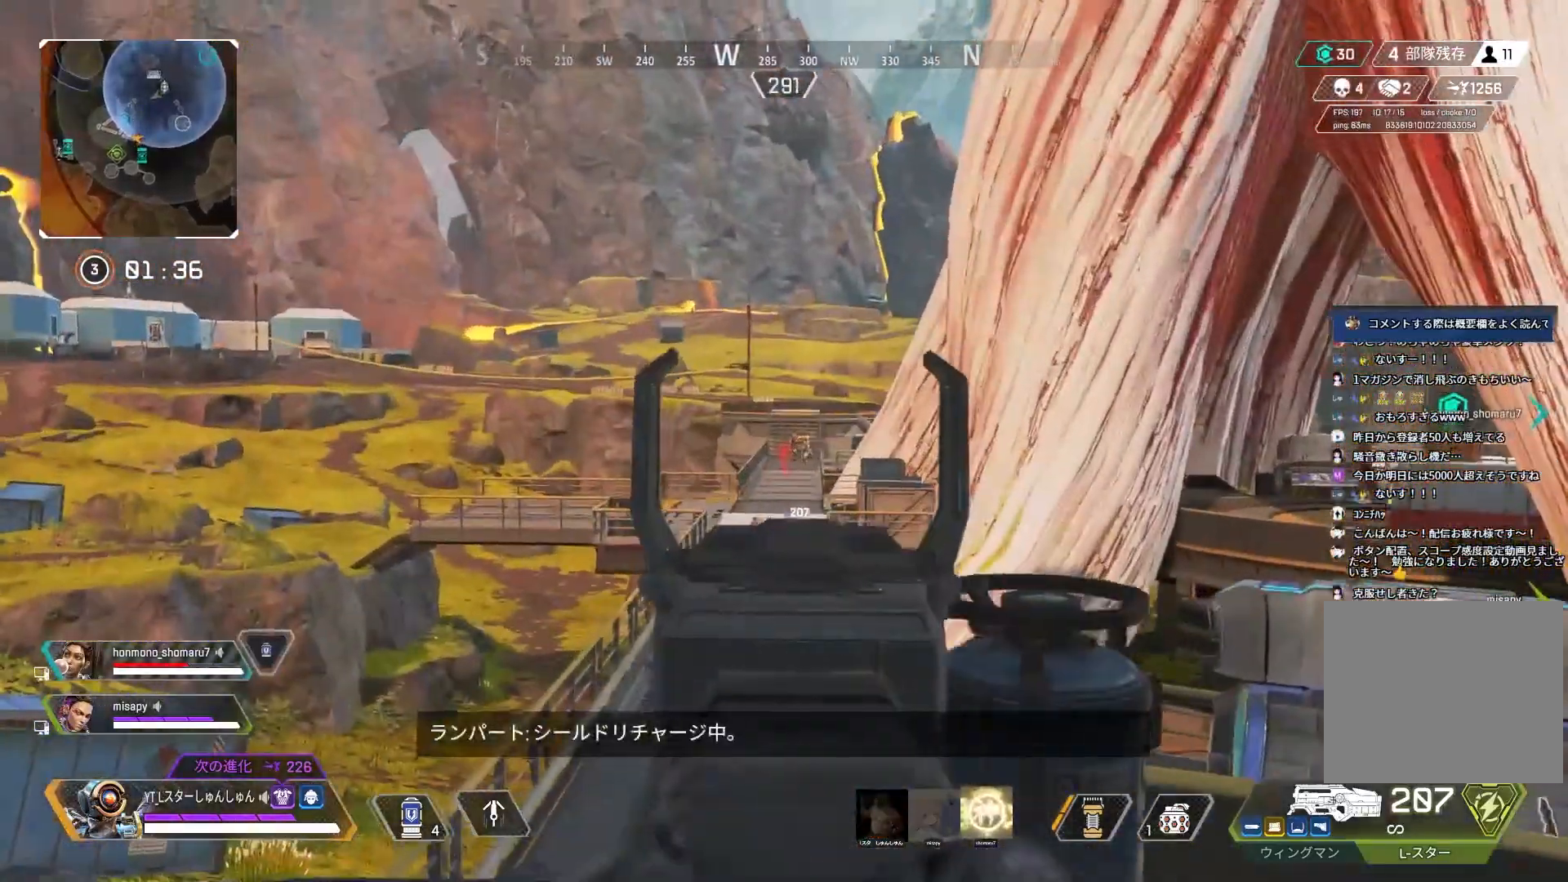
{"buttons": ["L2", "R1"], "left_stick": "up-right", "right_stick": "down-right", "events": [[100, "right_stick", "right"], [300, "R1", "down"], [333, "right_stick", "down"], [400, "left_stick", "up-right"], [450, "right_stick", "down-right"]]}
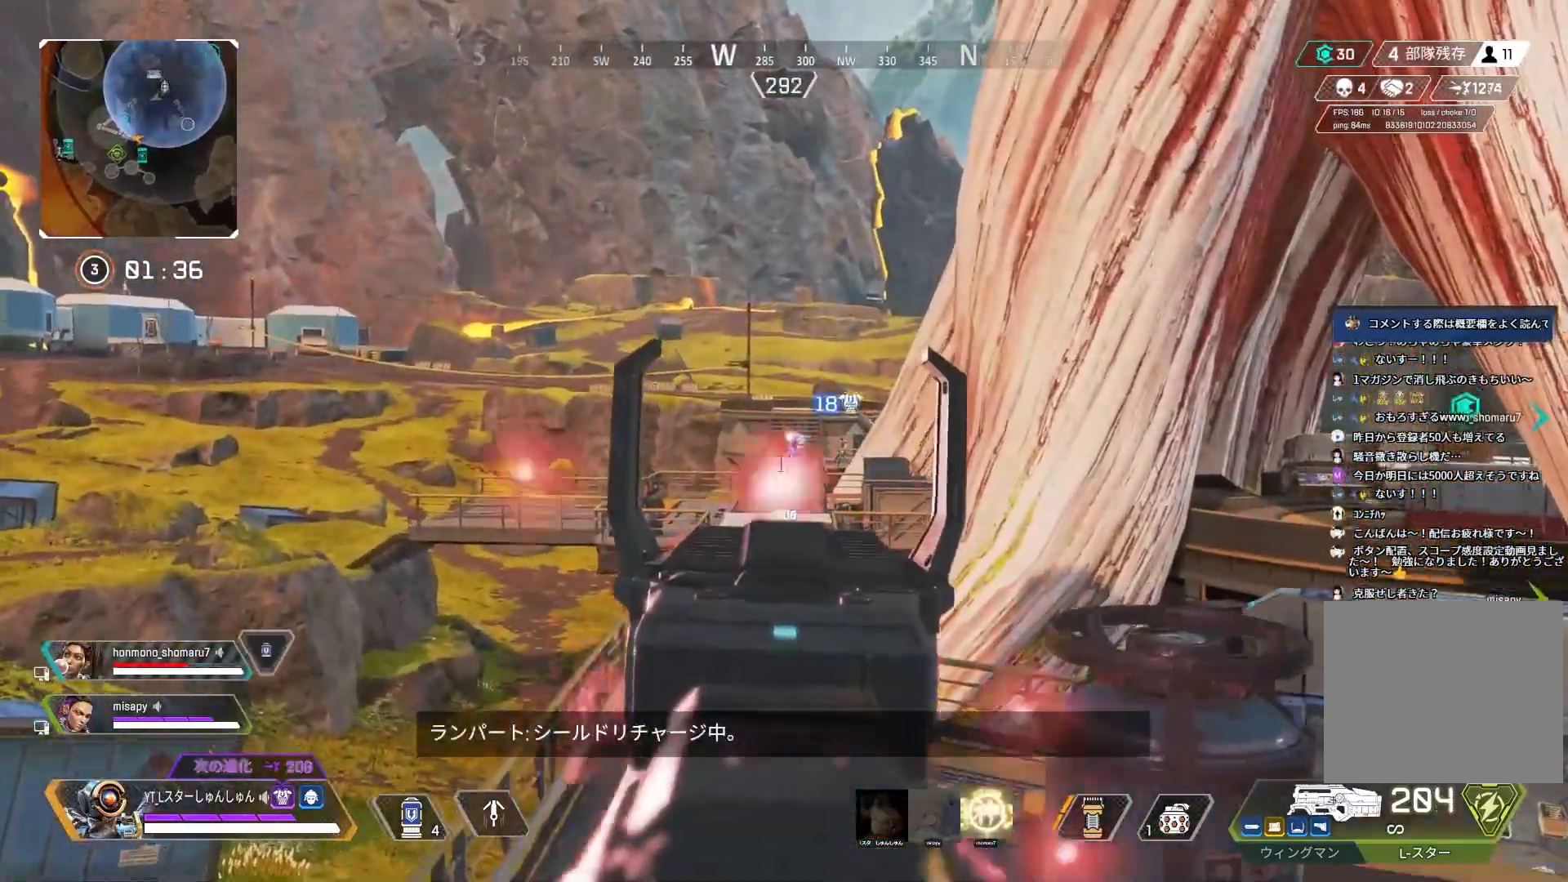
{"buttons": ["L2", "R1"], "left_stick": "up-right", "right_stick": "down", "events": [[100, "right_stick", "down"], [267, "right_stick", "down-left"], [450, "right_stick", "down"]]}
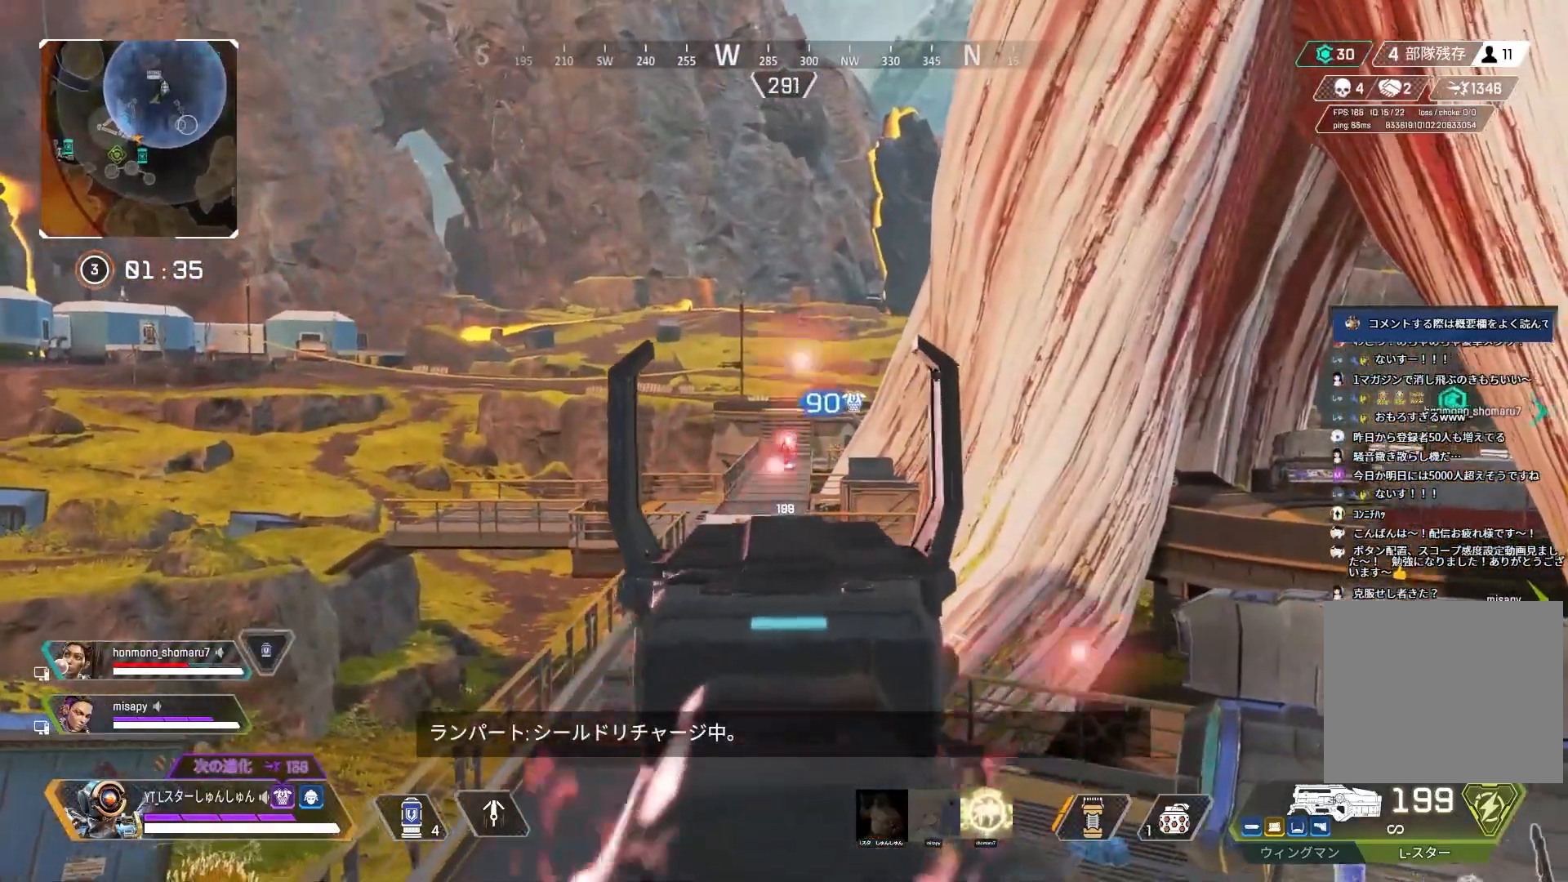
{"buttons": ["L2", "R1"], "left_stick": "up-left", "right_stick": "down", "events": [[117, "left_stick", "up-left"]]}
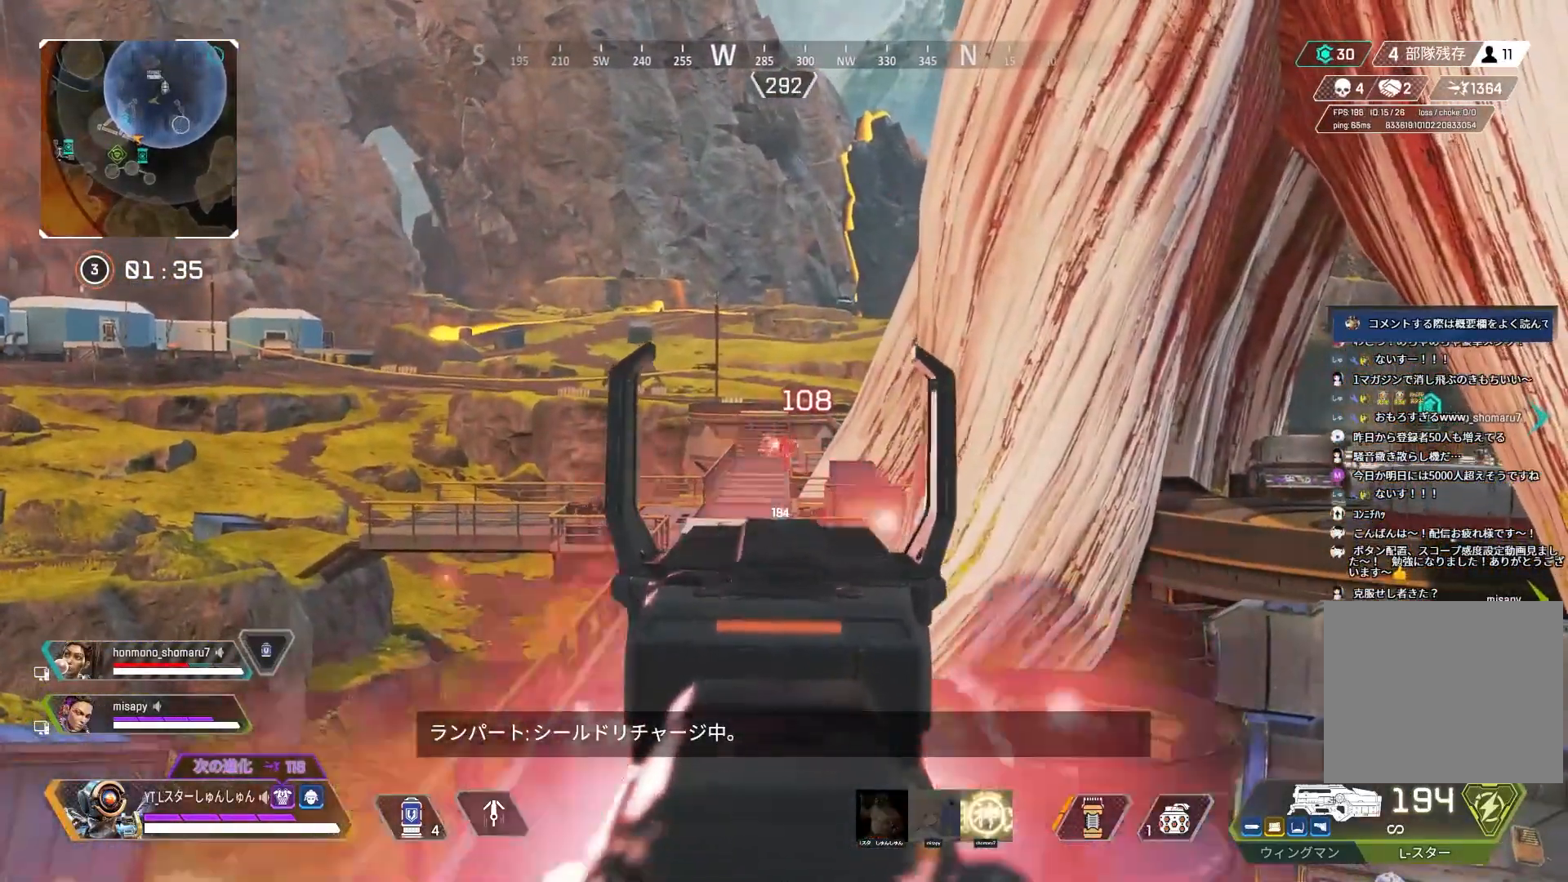
{"buttons": ["L2", "R1"], "left_stick": "left", "right_stick": "down-left", "events": [[17, "right_stick", "down-right"], [133, "left_stick", "left"], [367, "right_stick", "down"], [467, "right_stick", "down-left"]]}
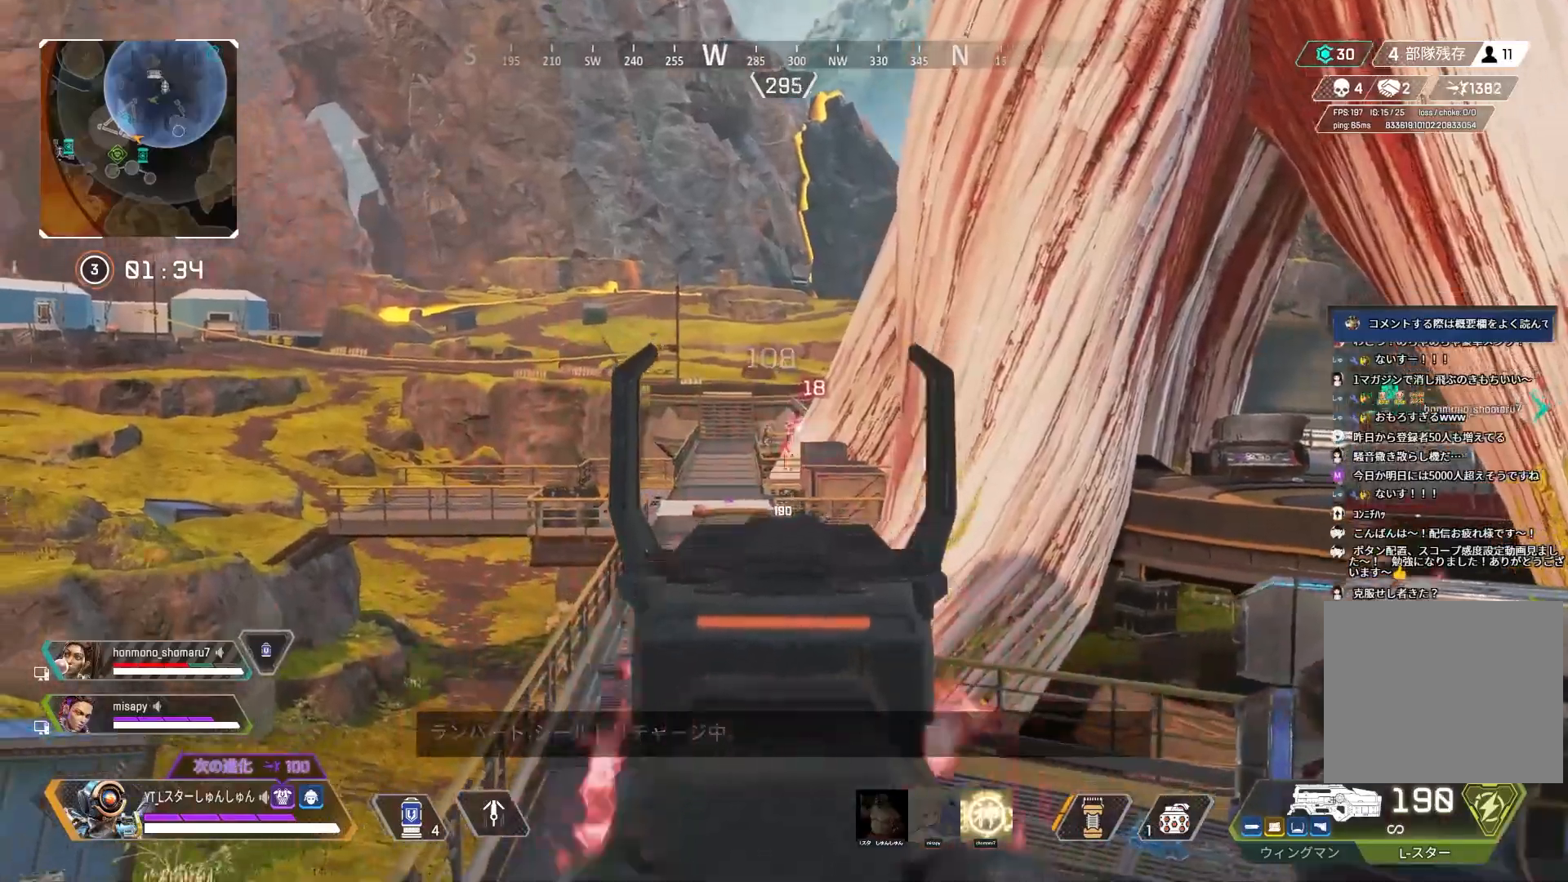
{"buttons": ["L2", "R1"], "left_stick": "right", "right_stick": "left", "events": [[17, "left_stick", "right"], [150, "right_stick", "center"], [217, "right_stick", "right"], [350, "right_stick", "left"]]}
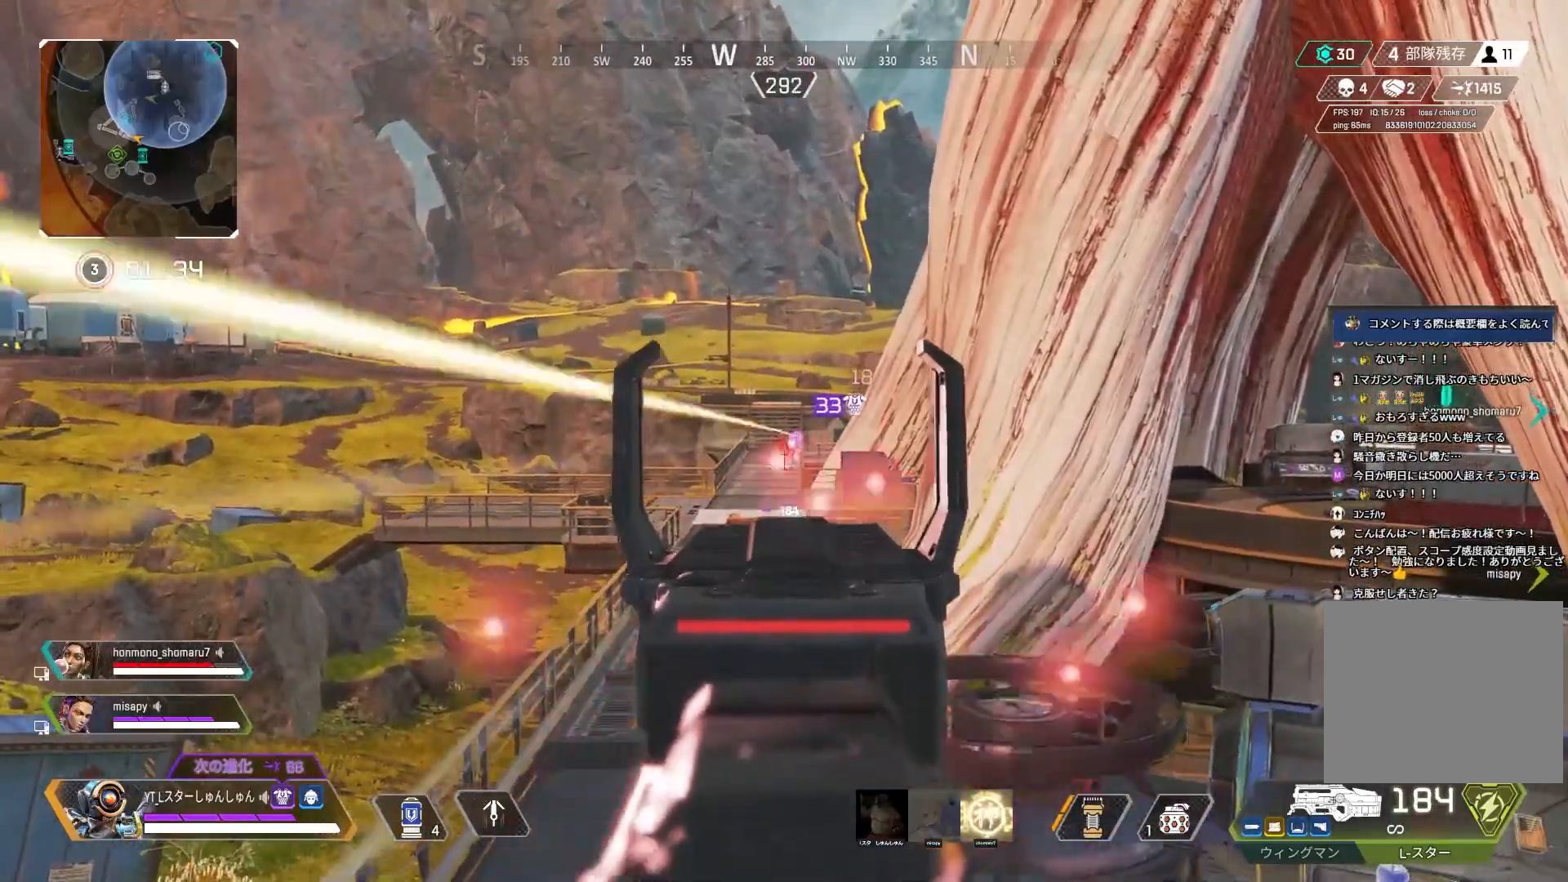
{"buttons": ["L2"], "left_stick": "center", "right_stick": "center", "events": [[83, "right_stick", "down-right"], [200, "R1", "up"], [200, "R3", "down"], [217, "R1", "down"], [233, "right_stick", "center"], [267, "R1", "up"], [333, "R3", "up"], [333, "right_stick", "left"], [467, "left_stick", "center"], [500, "right_stick", "center"]]}
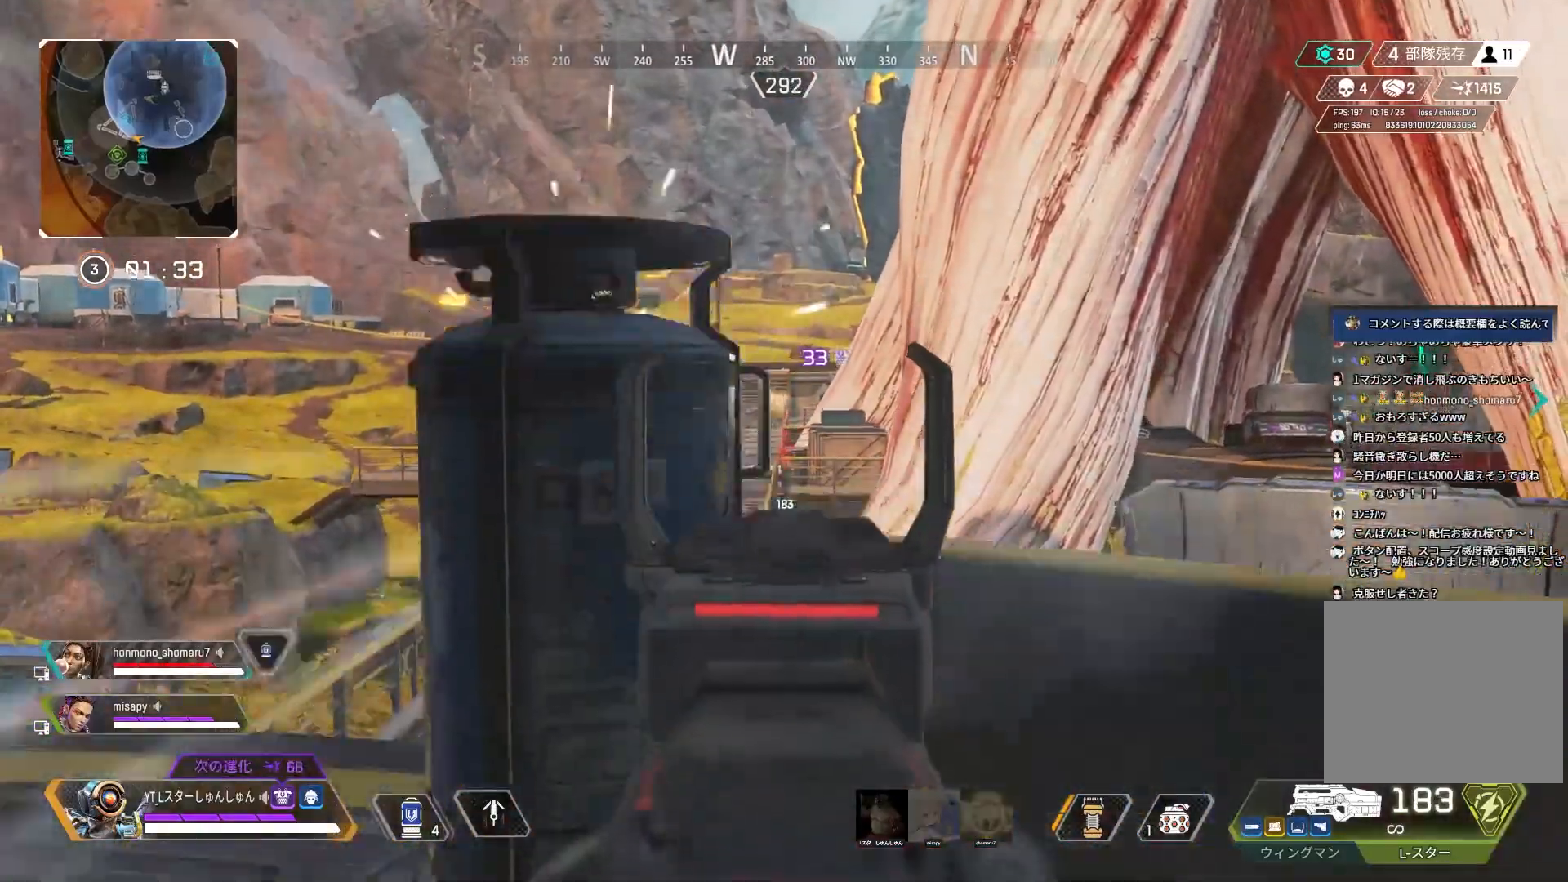
{"buttons": ["L2"], "left_stick": "left", "right_stick": "up-right", "events": [[33, "left_stick", "left"], [83, "R3", "down"], [167, "R3", "up"], [200, "right_stick", "up-right"]]}
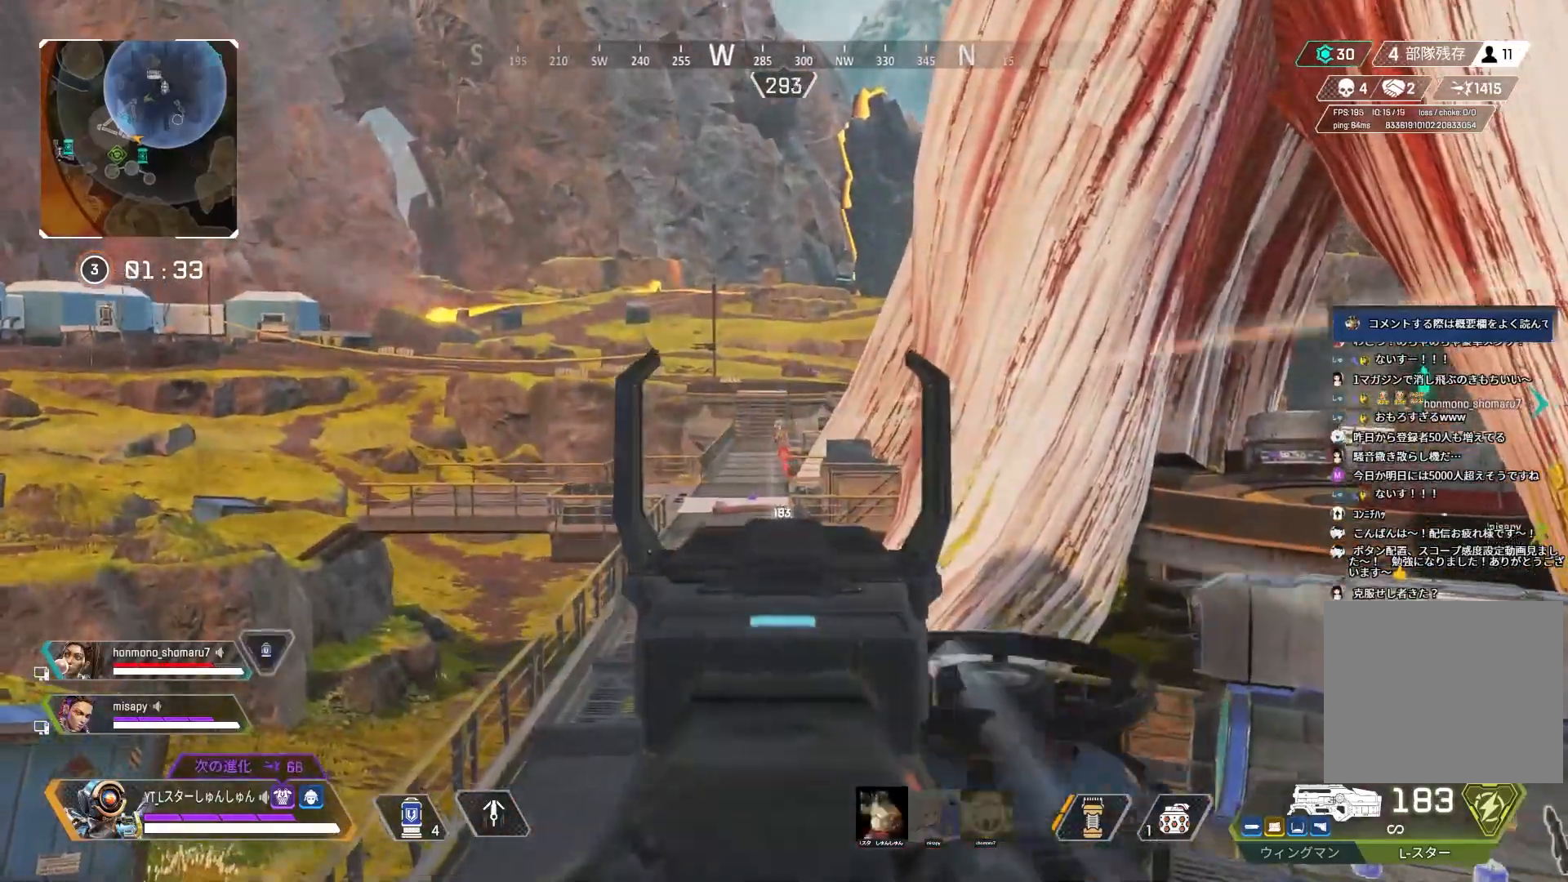
{"buttons": ["L2", "R1"], "left_stick": "right", "right_stick": "down", "events": [[117, "right_stick", "left"], [150, "R1", "down"], [217, "left_stick", "right"], [233, "right_stick", "down-right"], [483, "right_stick", "down"]]}
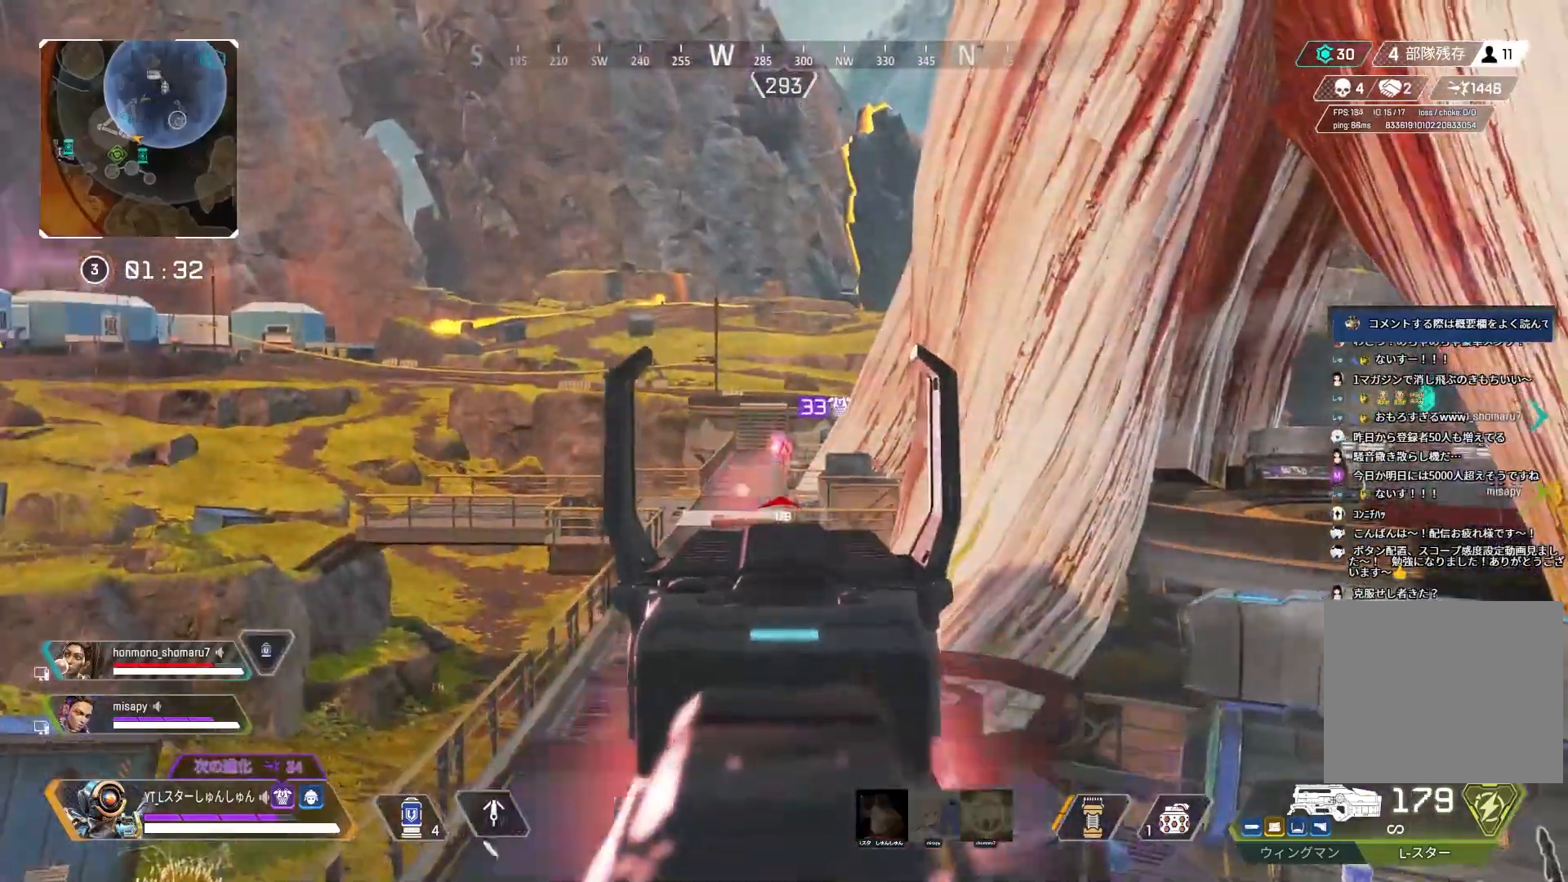
{"buttons": ["L2", "R1"], "left_stick": "left", "right_stick": "down-right", "events": [[150, "left_stick", "up-left"], [250, "right_stick", "down-left"], [333, "left_stick", "left"], [483, "right_stick", "down-right"]]}
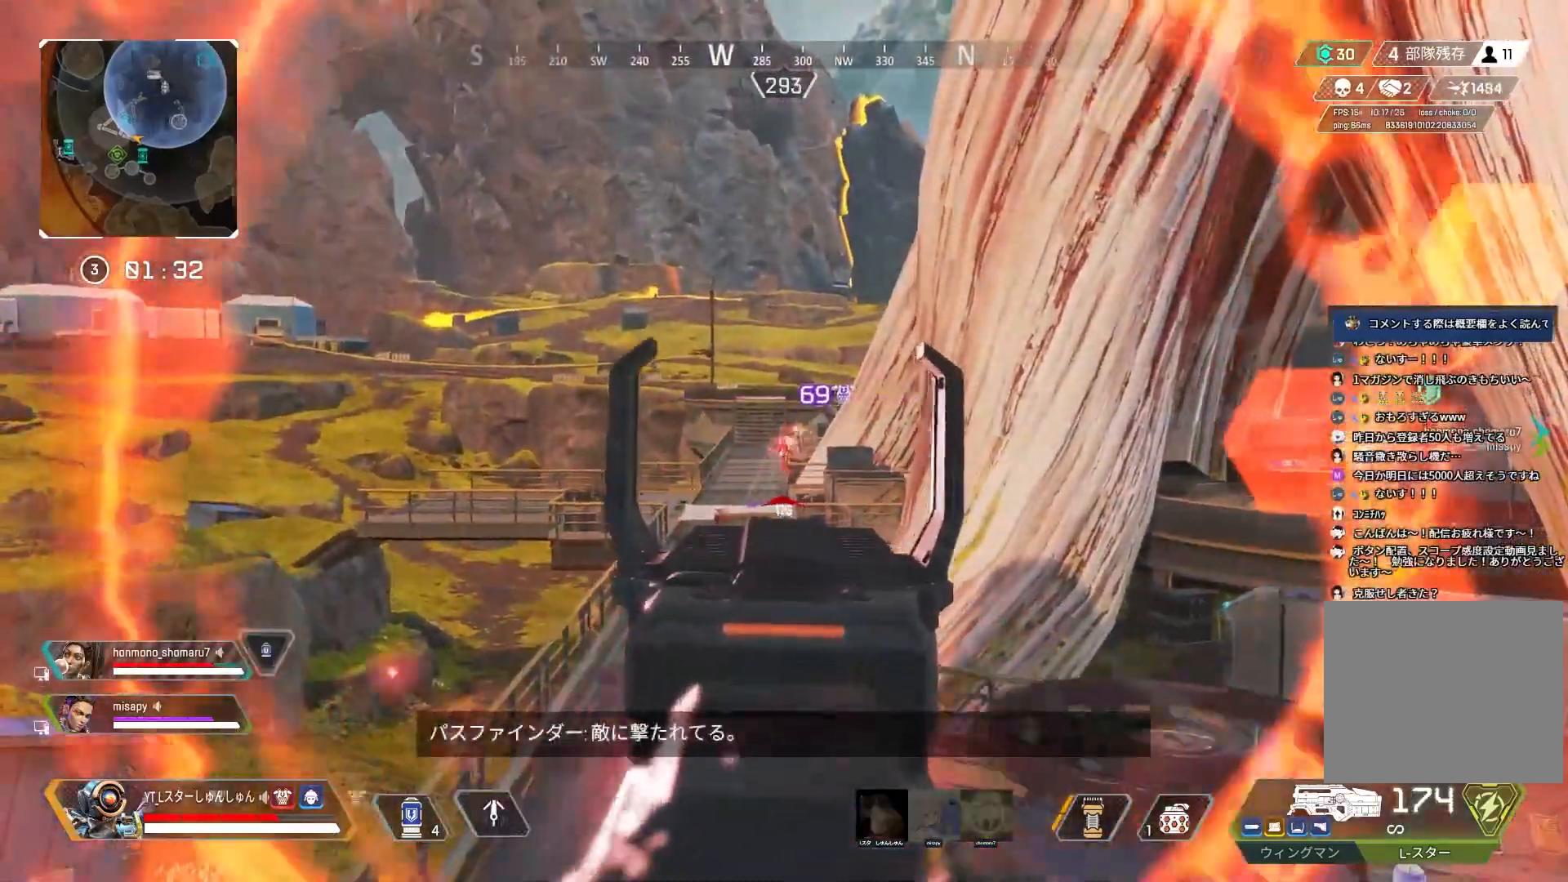
{"buttons": ["L2", "R1"], "left_stick": "right", "right_stick": "down", "events": [[400, "left_stick", "right"], [433, "right_stick", "down"]]}
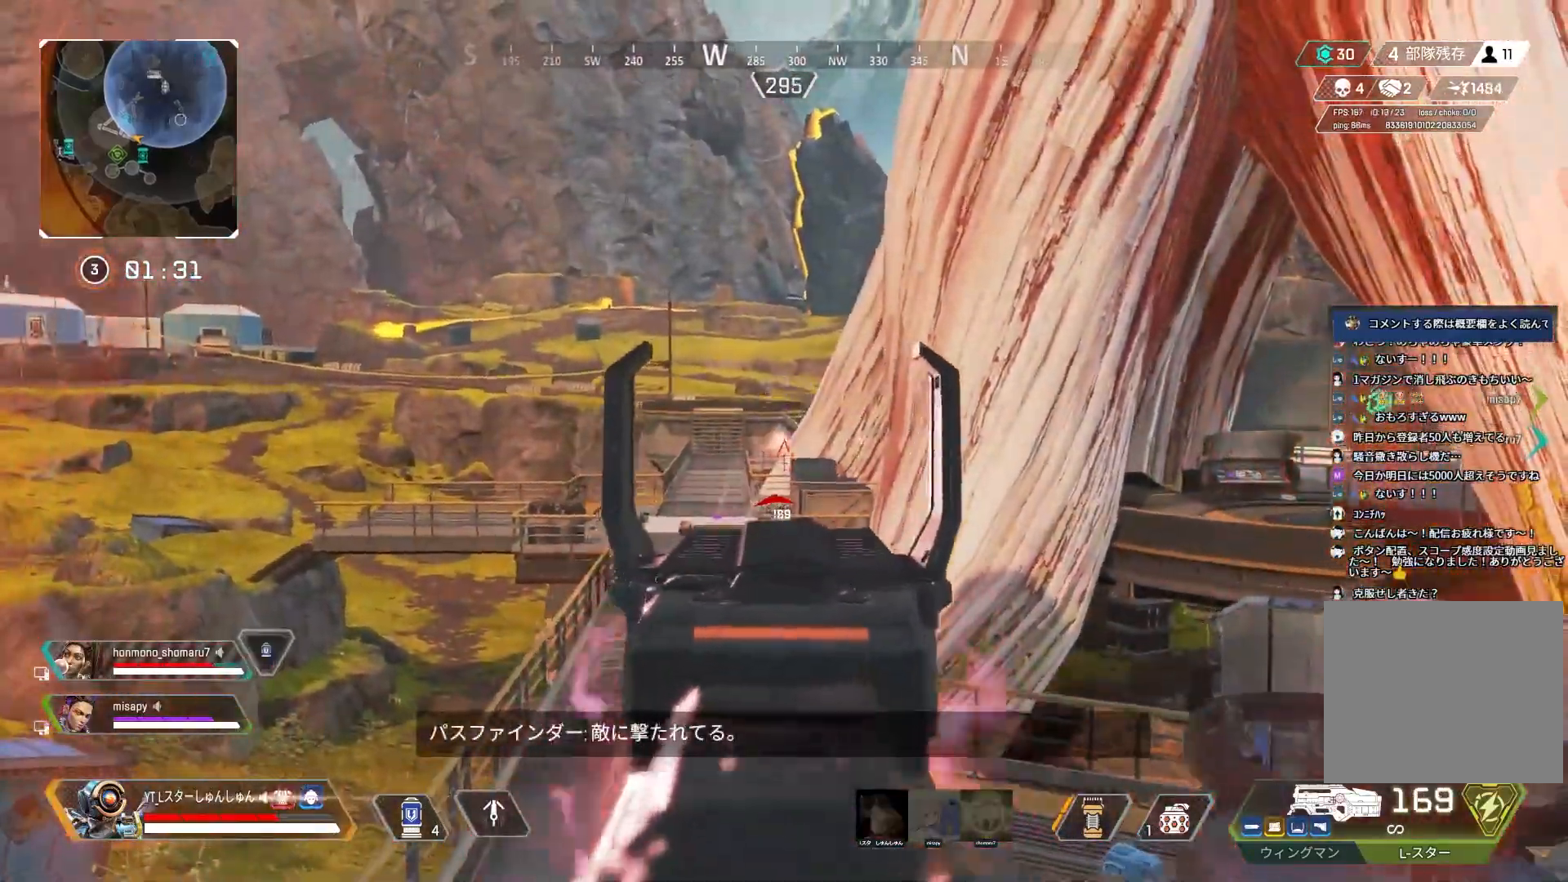
{"buttons": ["L3"], "left_stick": "up-right", "right_stick": "right", "events": [[83, "R1", "up"], [167, "L2", "up"], [167, "right_stick", "right"], [200, "left_stick", "up-right"], [317, "L3", "down"]]}
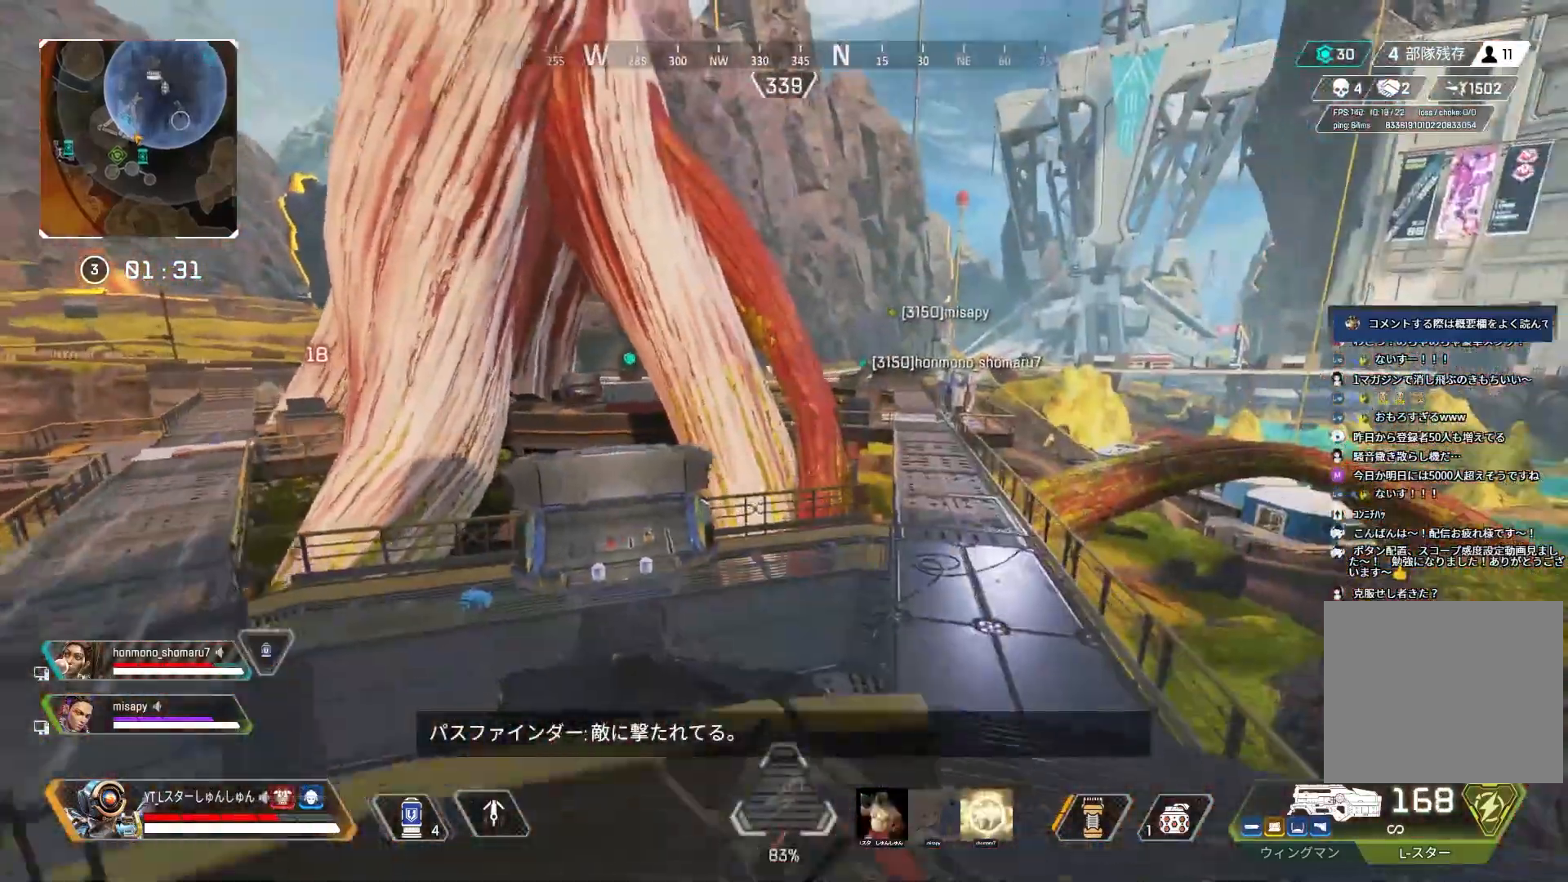
{"buttons": ["L3"], "left_stick": "up-left", "right_stick": "left", "events": [[150, "right_stick", "center"], [217, "left_stick", "up"], [283, "L1", "down"], [300, "right_stick", "left"], [350, "left_stick", "up-left"], [383, "L1", "up"]]}
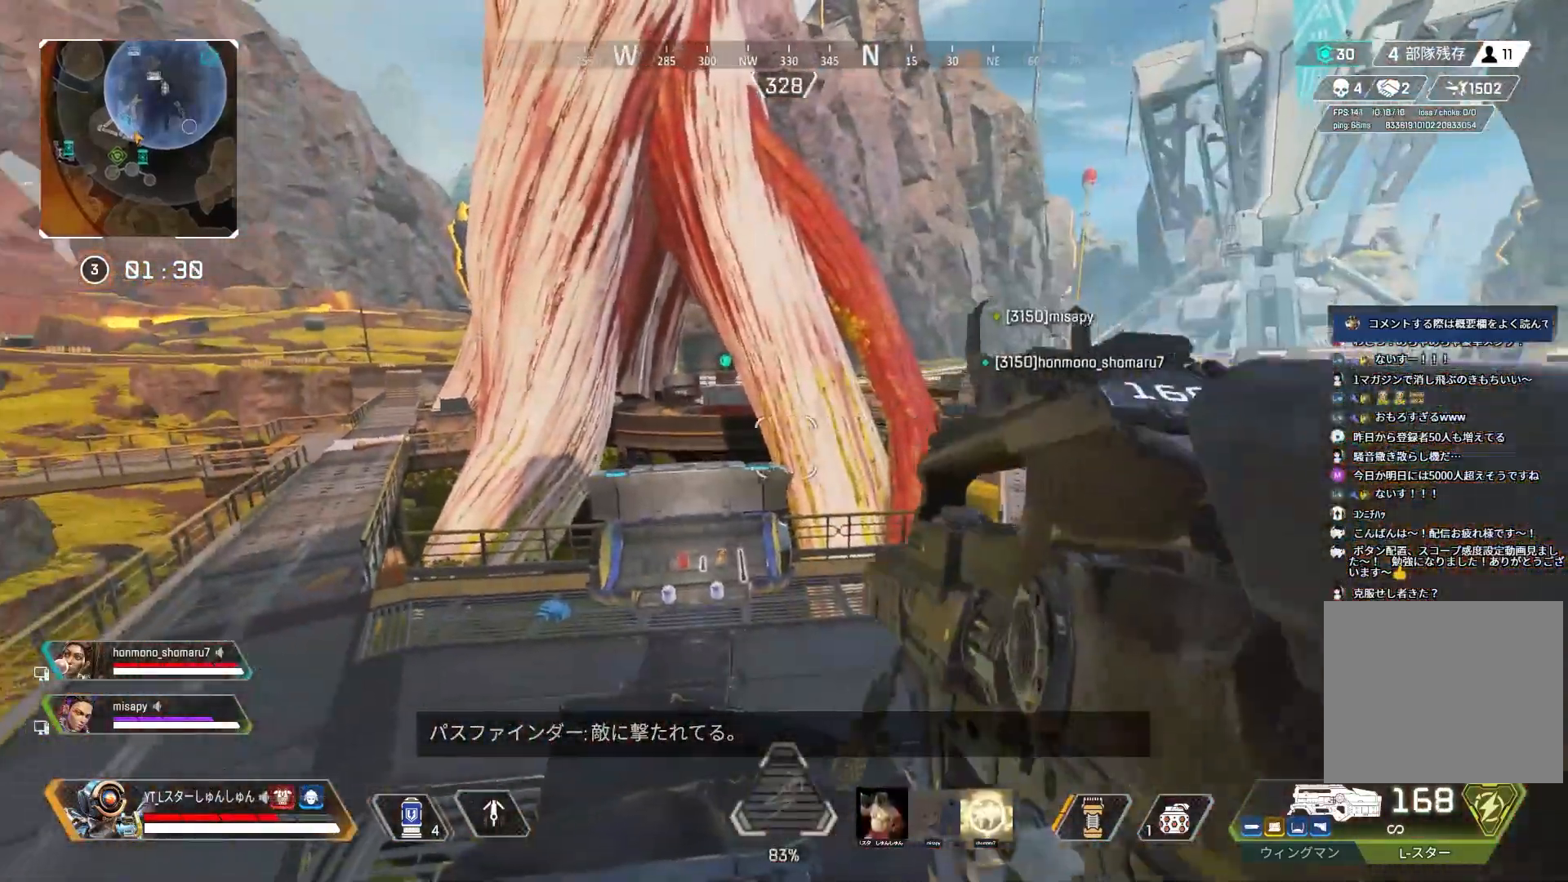
{"buttons": [], "left_stick": "left", "right_stick": "left", "events": [[283, "L3", "up"], [350, "left_stick", "left"]]}
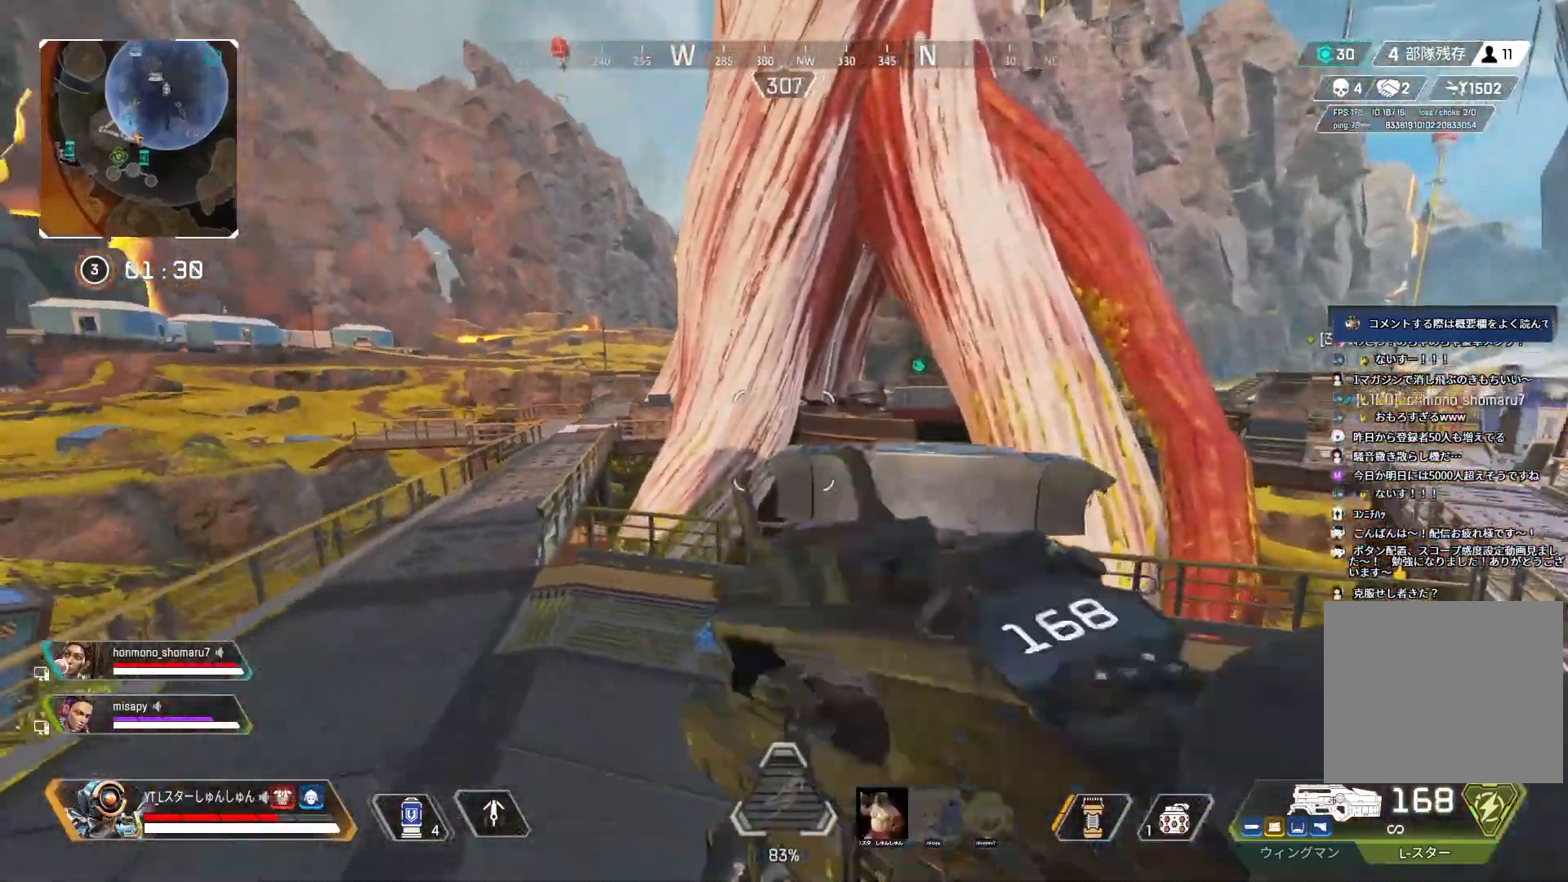
{"buttons": ["L3"], "left_stick": "up-left", "right_stick": "left", "events": [[83, "left_stick", "up-left"], [183, "L3", "down"]]}
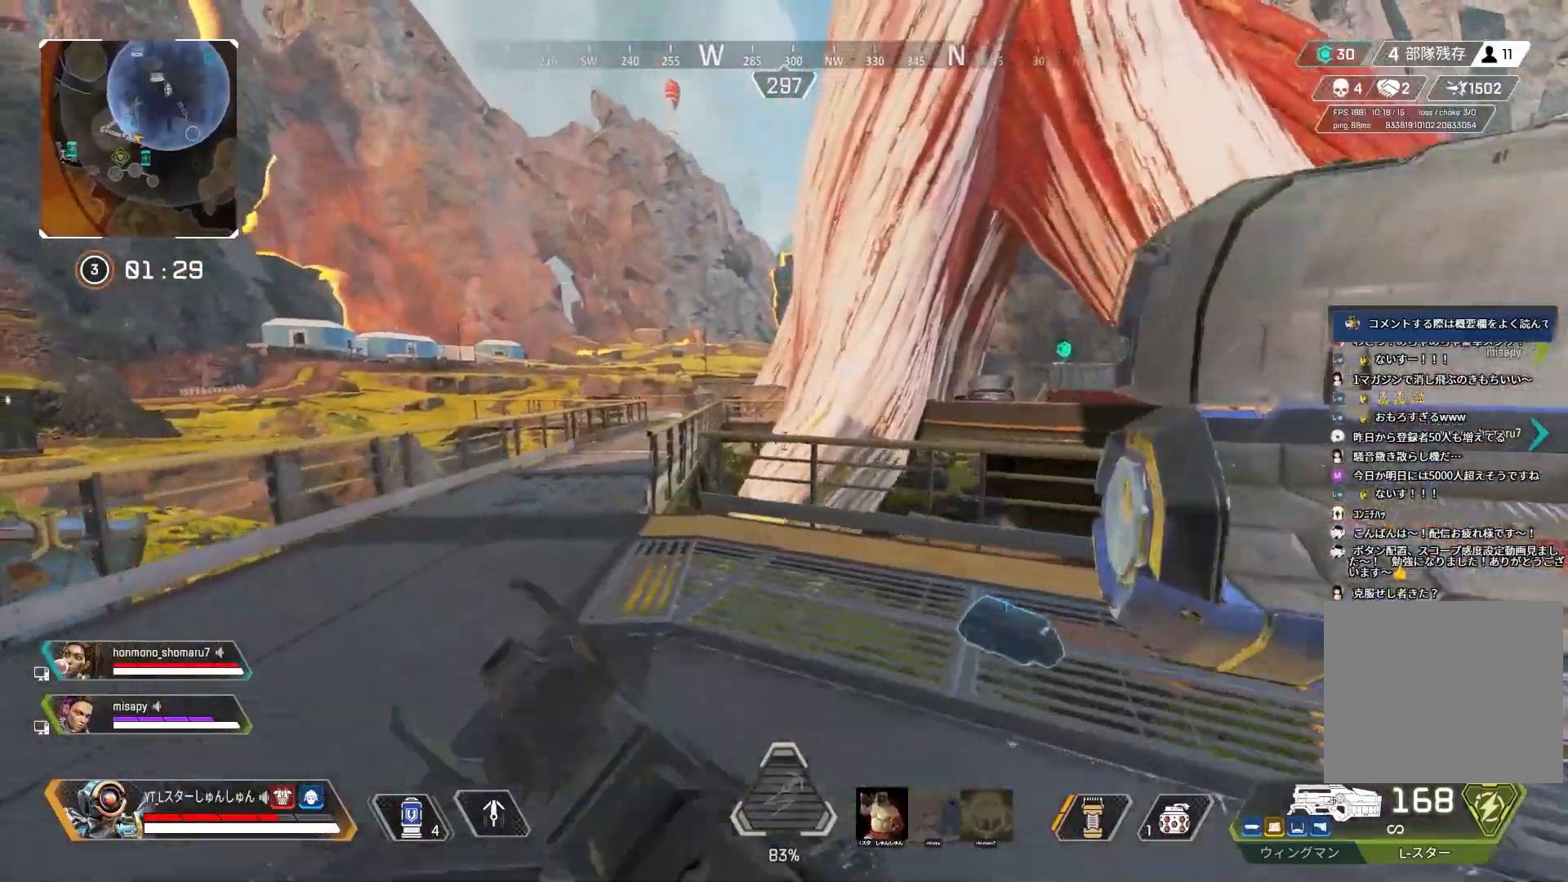
{"buttons": ["L3"], "left_stick": "up-left", "right_stick": "center", "events": [[83, "right_stick", "center"], [183, "TRIANGLE", "down"], [450, "TRIANGLE", "up"]]}
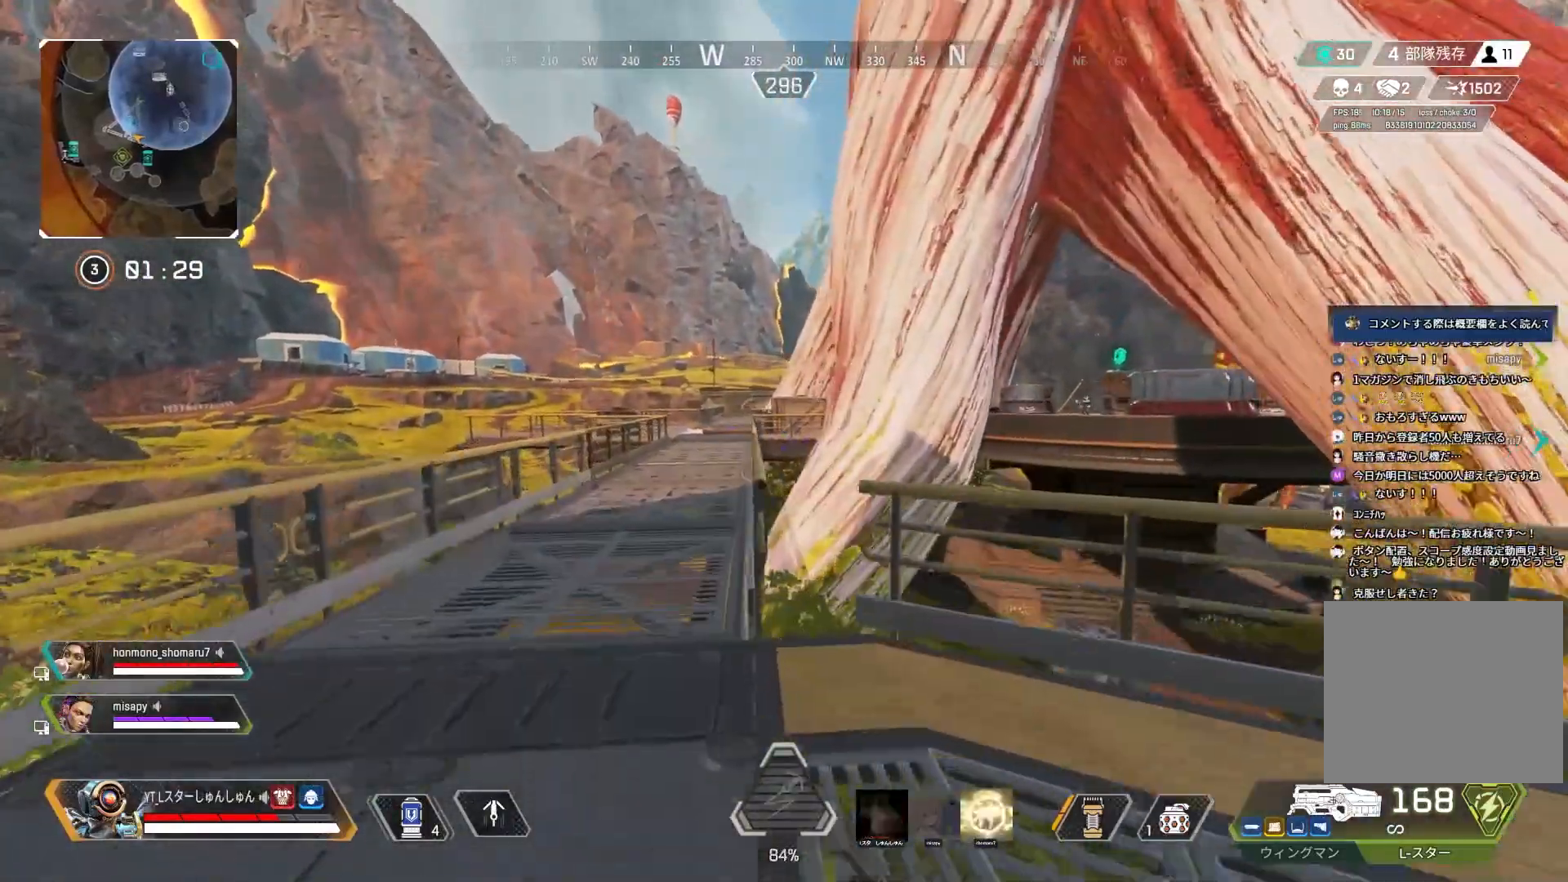
{"buttons": [], "left_stick": "right", "right_stick": "center", "events": [[33, "L3", "up"], [100, "left_stick", "right"], [100, "right_stick", "right"], [267, "right_stick", "center"], [300, "TRIANGLE", "down"], [367, "TRIANGLE", "up"]]}
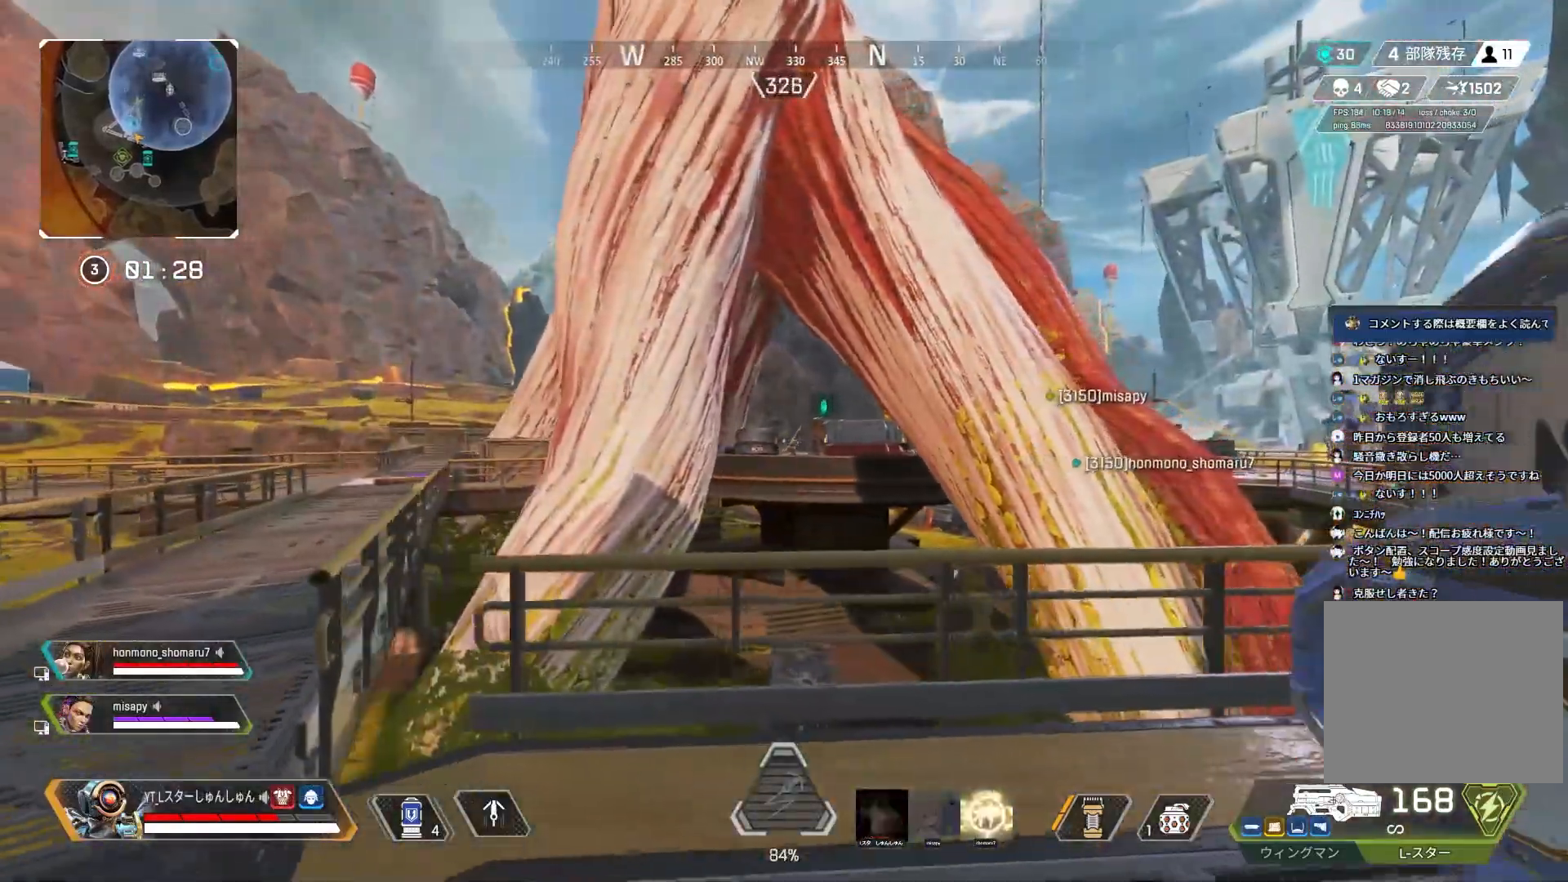
{"buttons": ["L2"], "left_stick": "up-right", "right_stick": "center", "events": [[283, "left_stick", "up"], [367, "L2", "down"], [383, "left_stick", "up-right"]]}
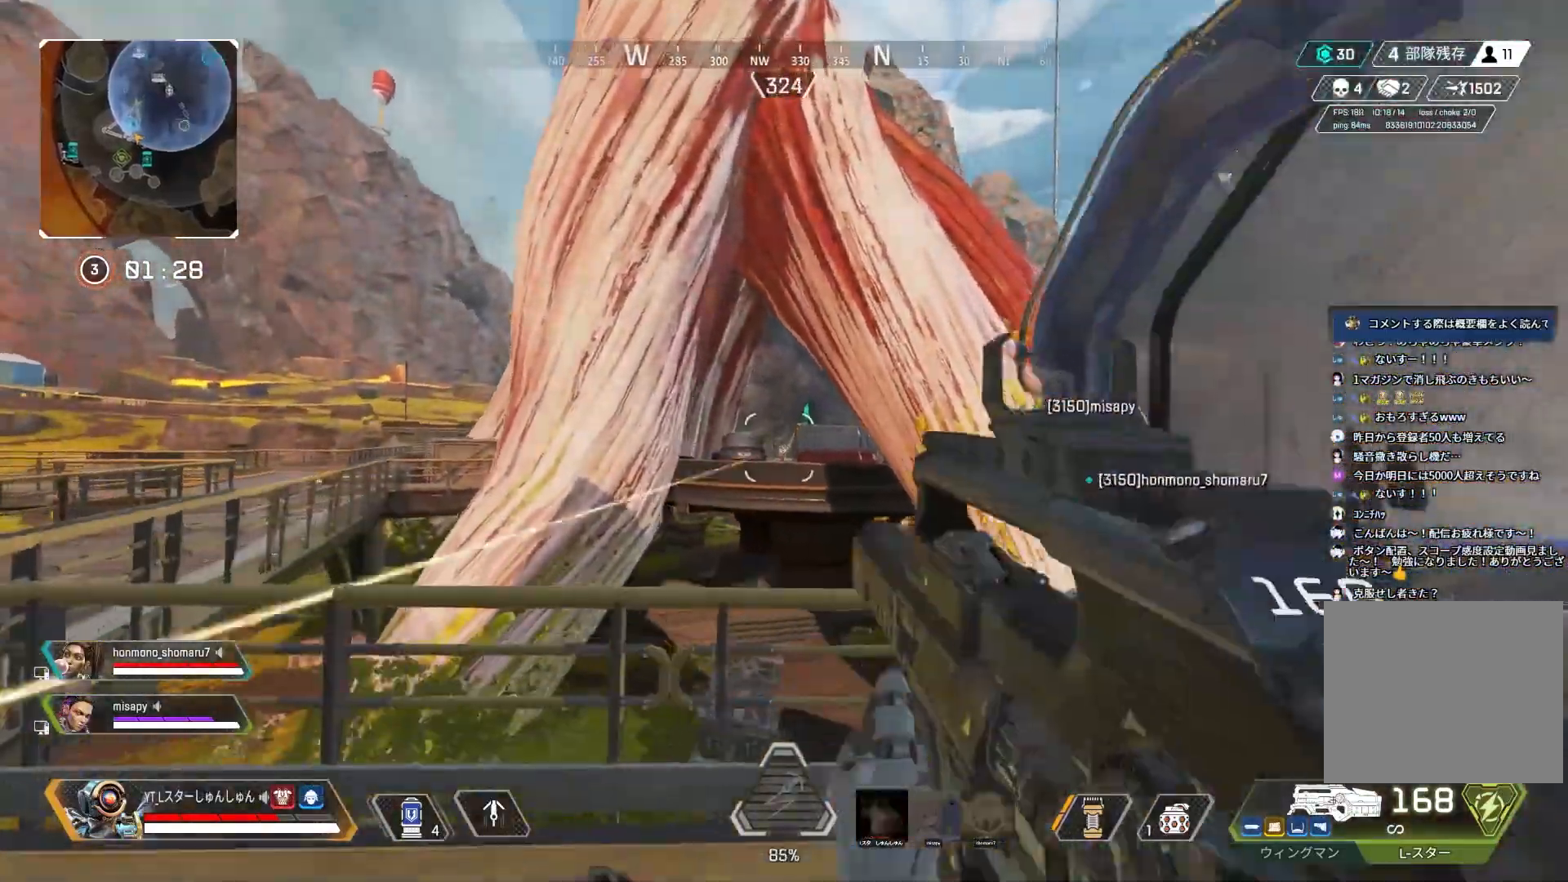
{"buttons": ["L2", "R1"], "left_stick": "right", "right_stick": "down", "events": [[67, "left_stick", "left"], [233, "right_stick", "right"], [333, "right_stick", "down-right"], [350, "R1", "down"], [483, "left_stick", "right"], [500, "right_stick", "down"]]}
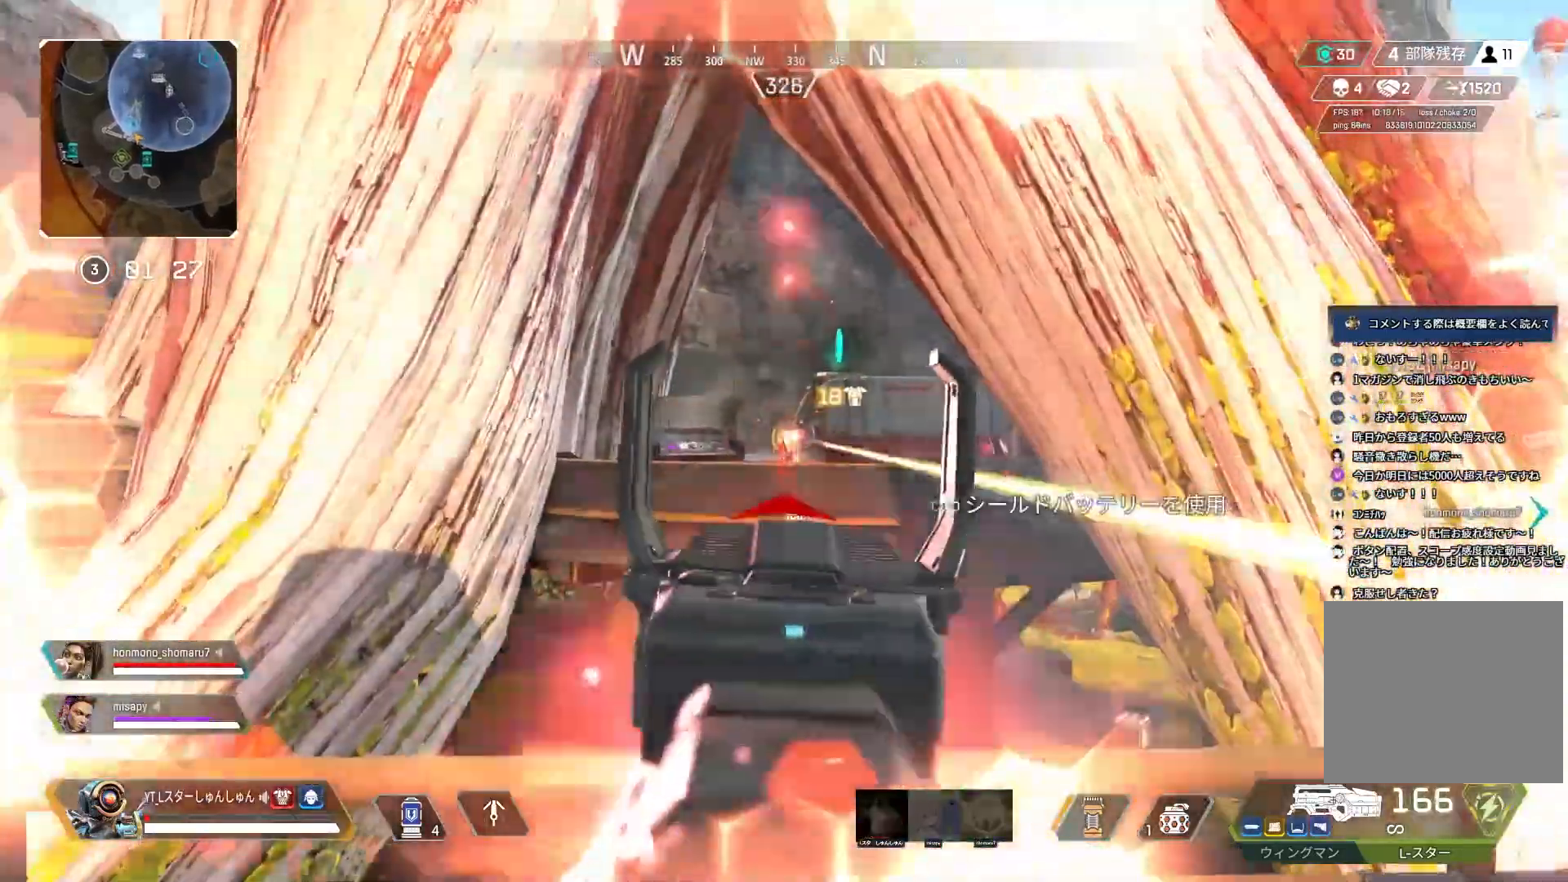
{"buttons": ["R1", "R3"], "left_stick": "right", "right_stick": "center", "events": [[17, "right_stick", "down-left"], [100, "right_stick", "down"], [317, "R3", "down"], [417, "L2", "up"], [500, "right_stick", "center"]]}
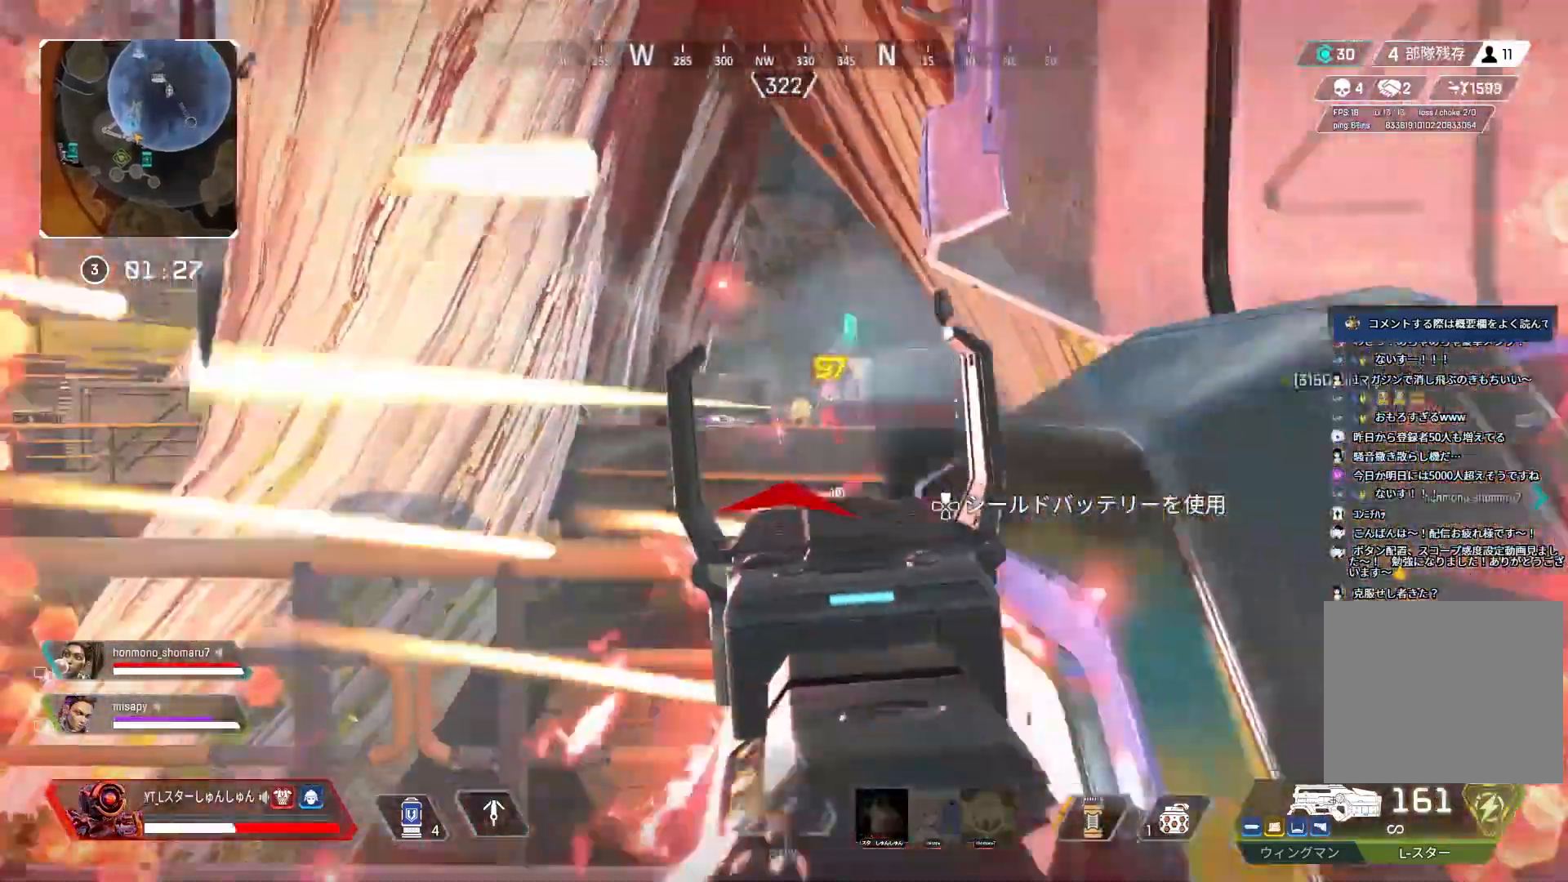
{"buttons": [], "left_stick": "up-right", "right_stick": "center", "events": [[50, "R3", "up"], [50, "right_stick", "left"], [83, "R1", "up"], [167, "R3", "down"], [167, "right_stick", "center"], [250, "R3", "up"], [383, "DPAD_UP", "down"], [433, "left_stick", "up-right"], [500, "DPAD_UP", "up"]]}
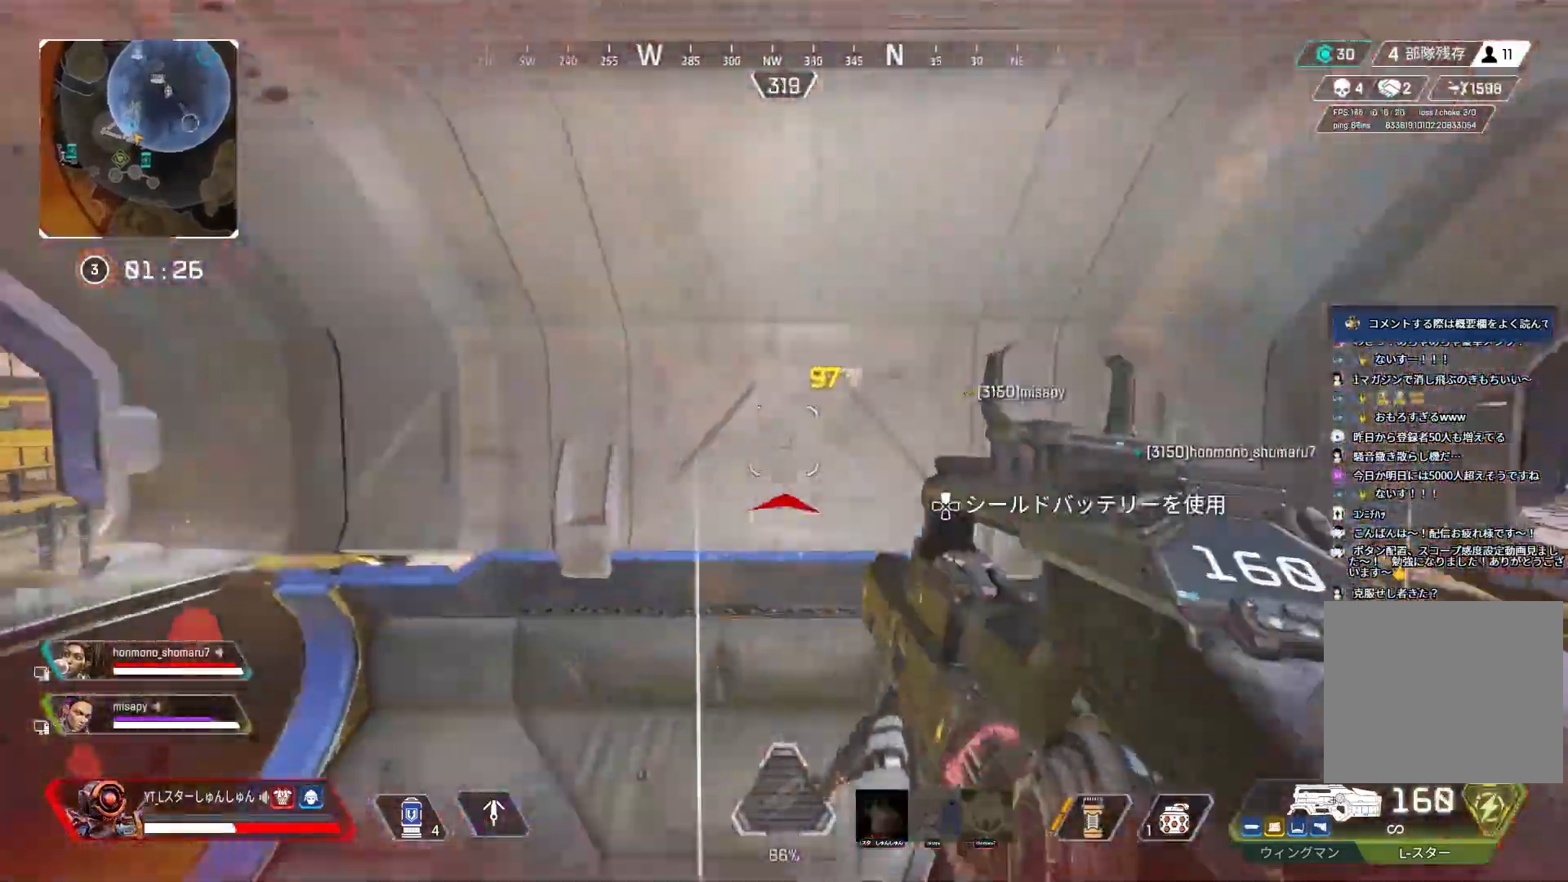
{"buttons": [], "left_stick": "center", "right_stick": "center", "events": [[33, "left_stick", "up"], [417, "left_stick", "center"]]}